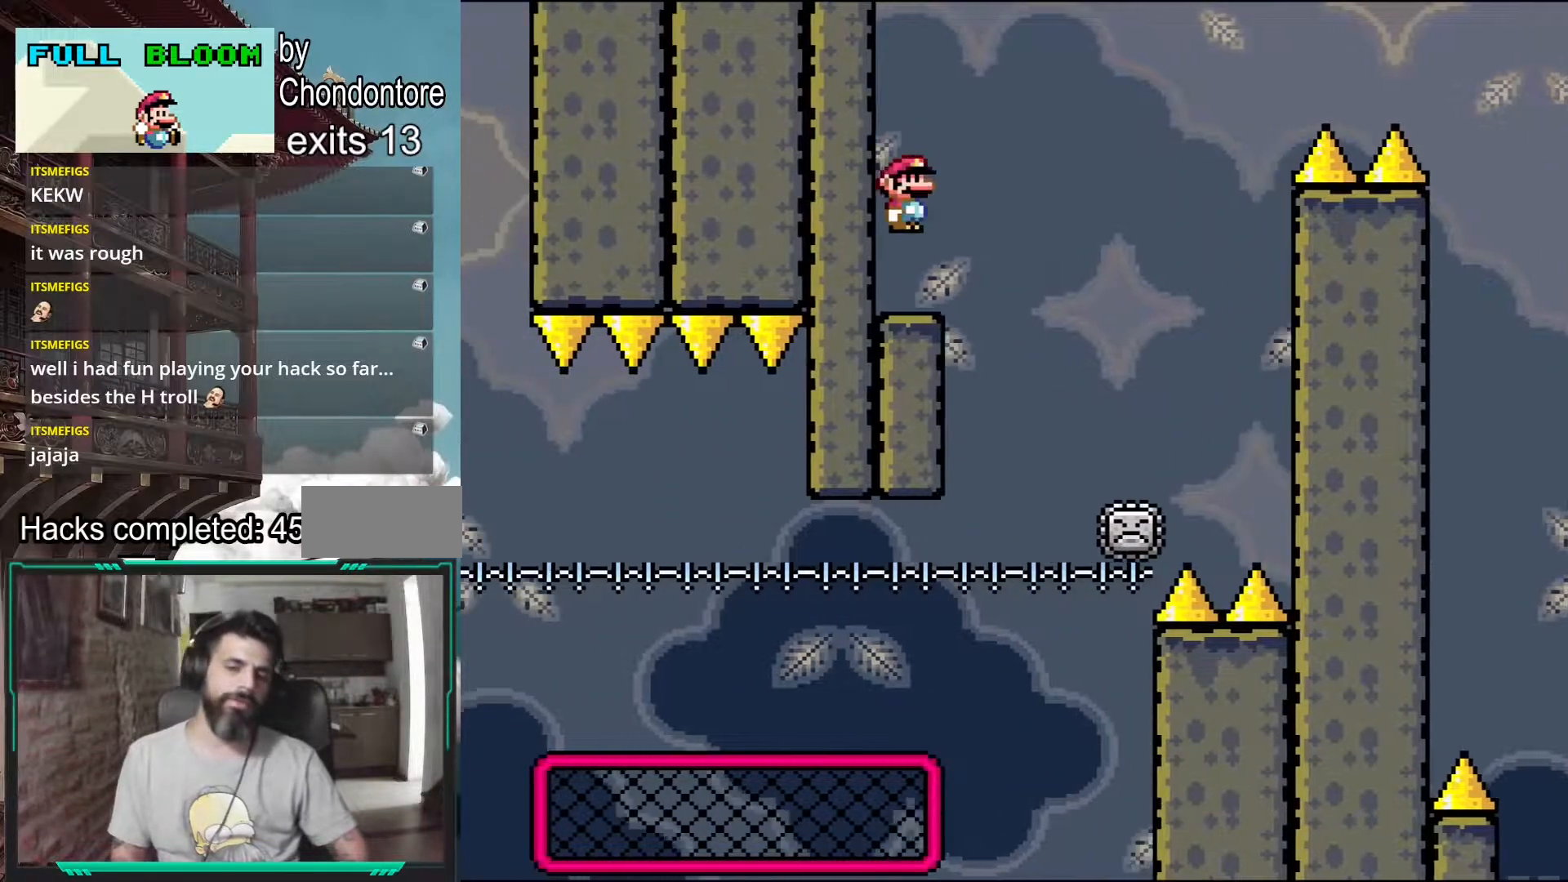
Gameplay with a controller (Nintendo layout); each line is a JSON object with the inputs held at the frame after it. "events" lists button and stick changes between this image and that frame as [ms after this image, input, new state], when the widget could be followed in between. Not read: L3 R3.
{"buttons": ["X"], "events": [[250, "X", "up"], [333, "X", "down"]]}
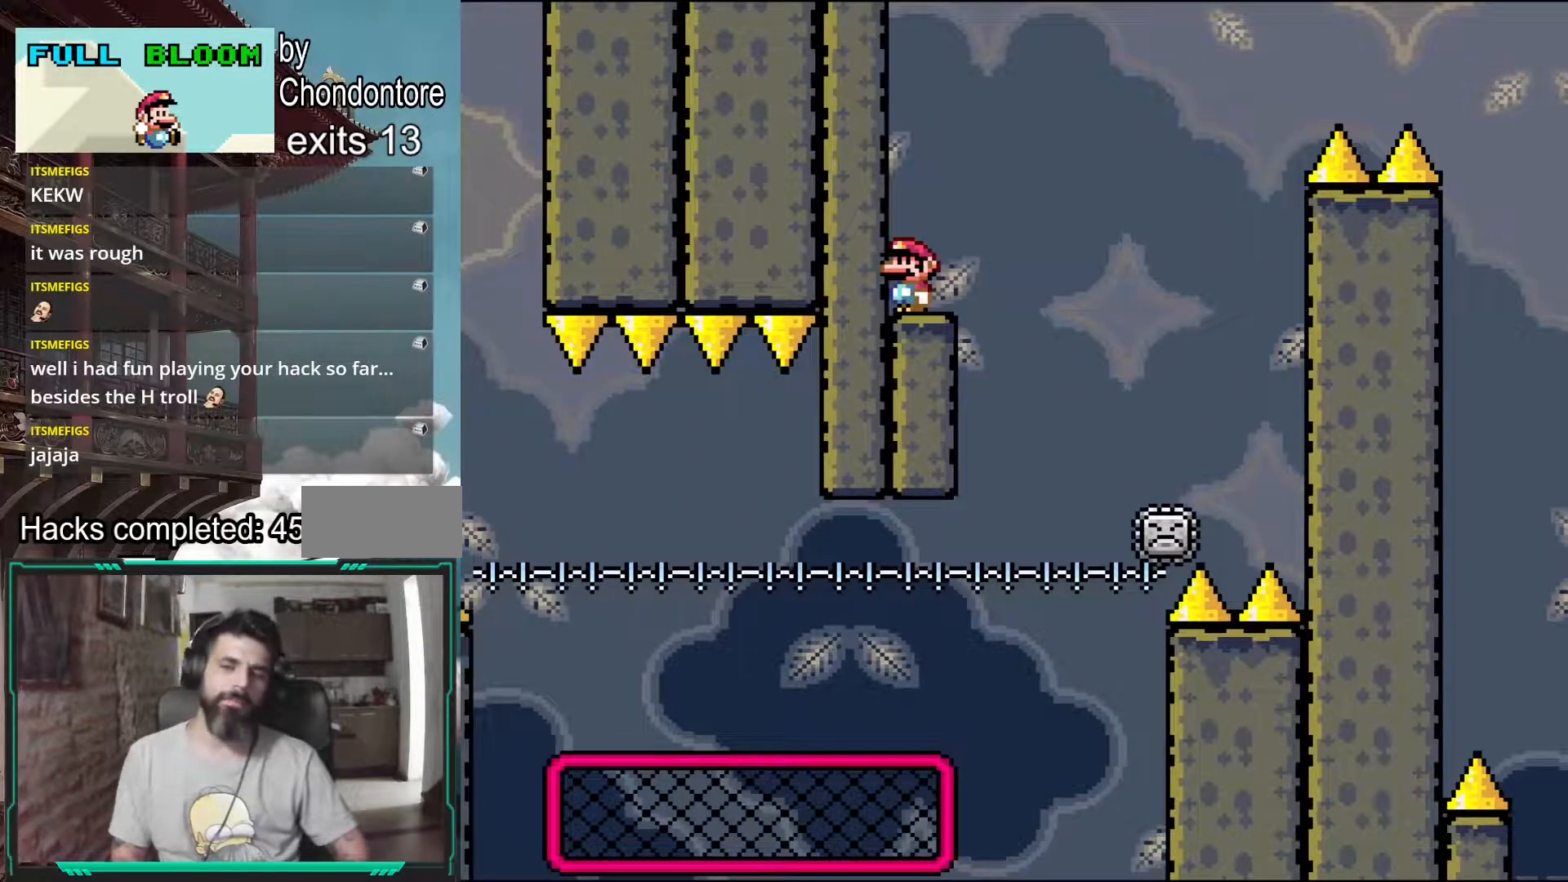
{"buttons": ["X"], "events": []}
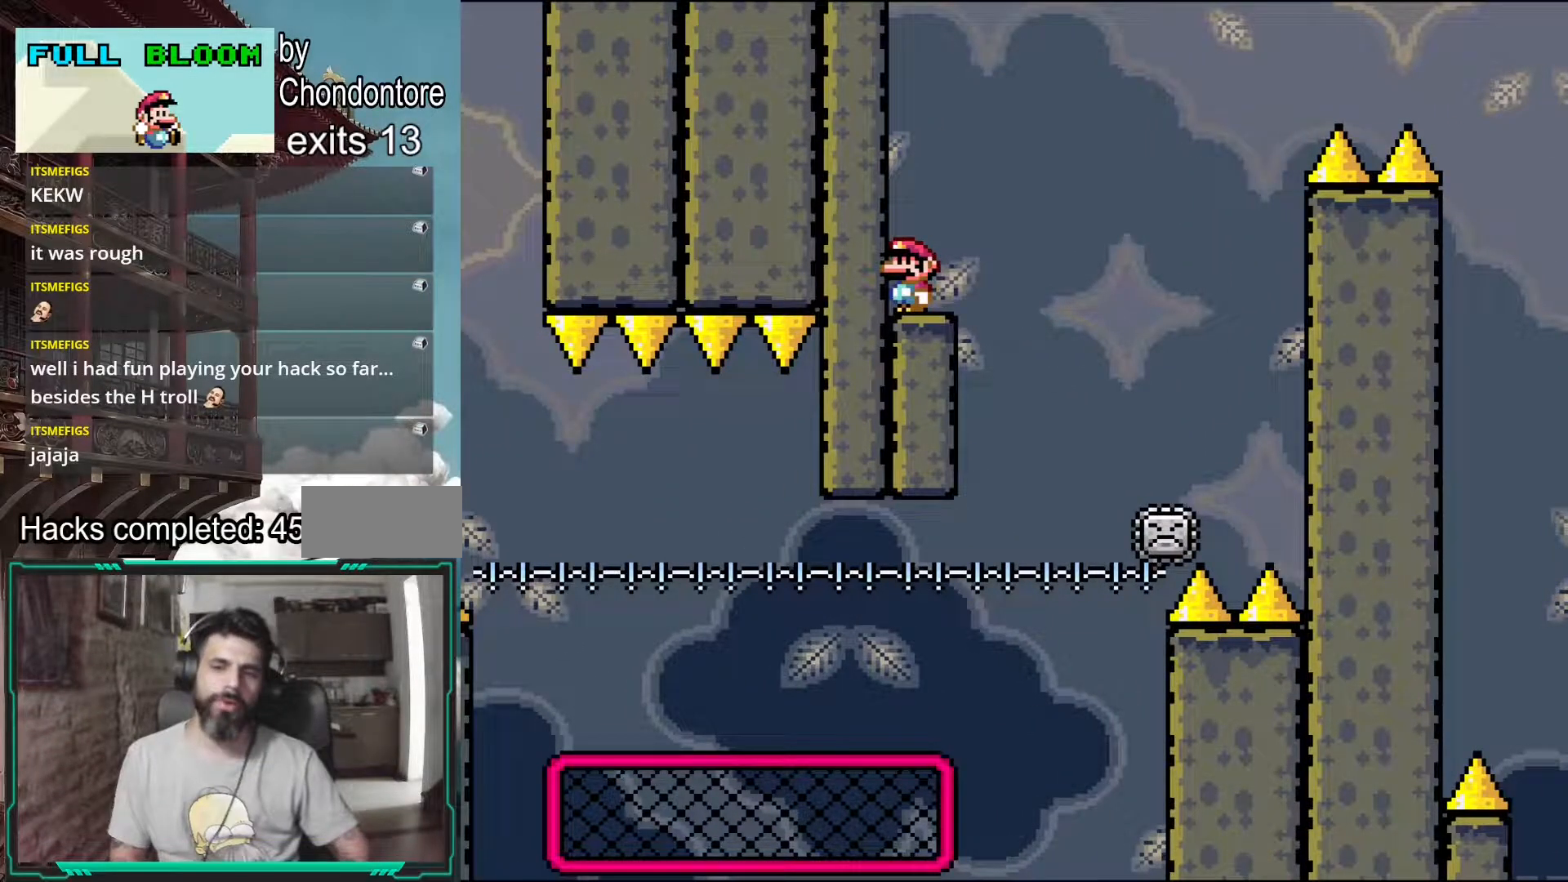
{"buttons": ["X"], "events": []}
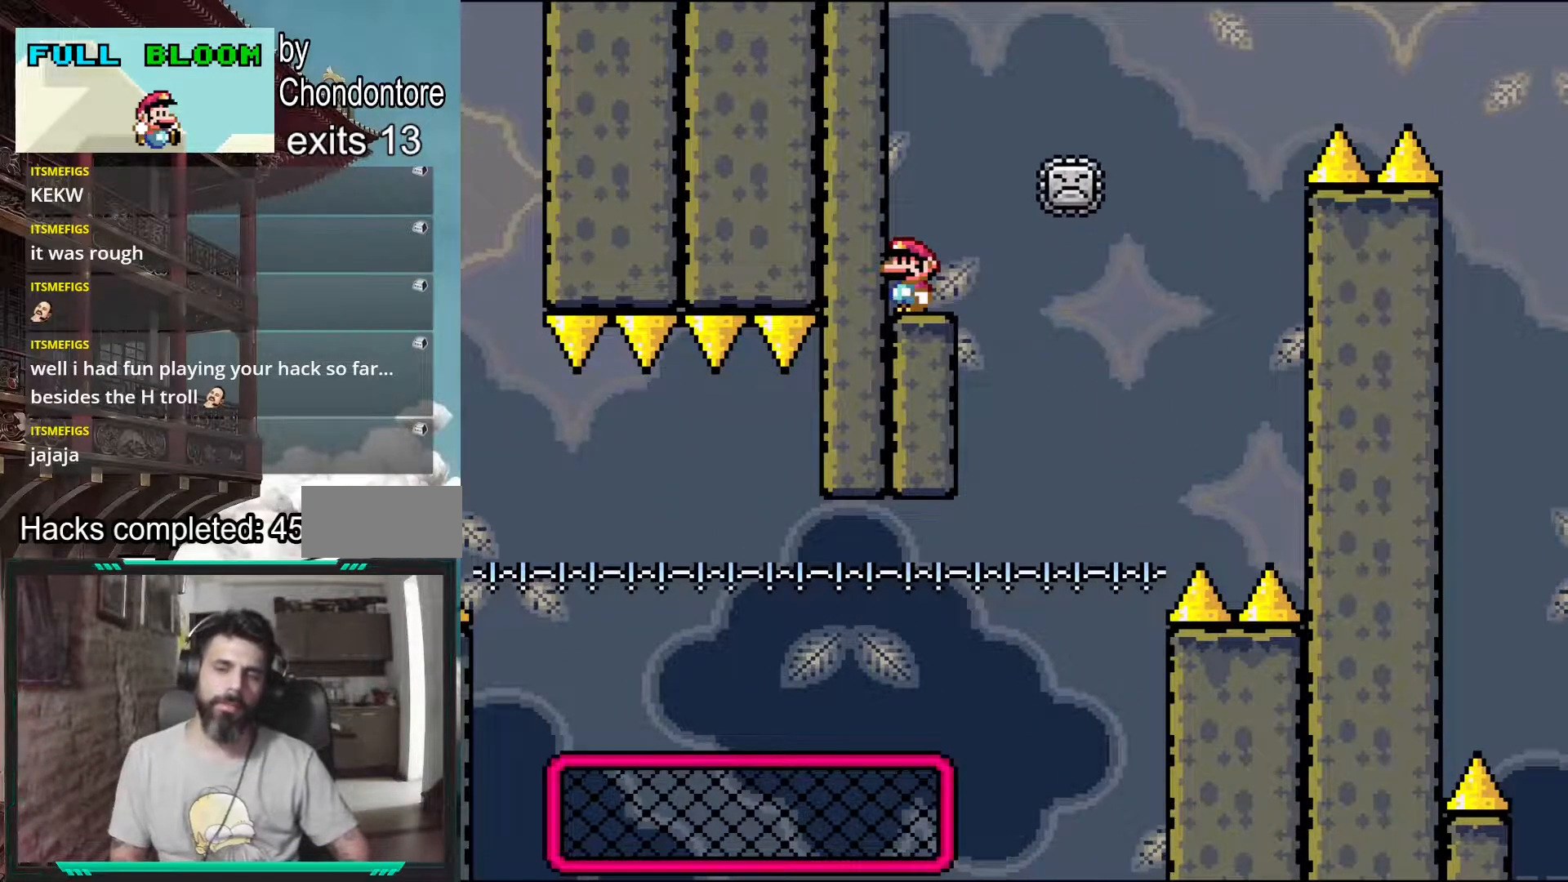
{"buttons": ["A", "X"], "events": [[100, "A", "down"]]}
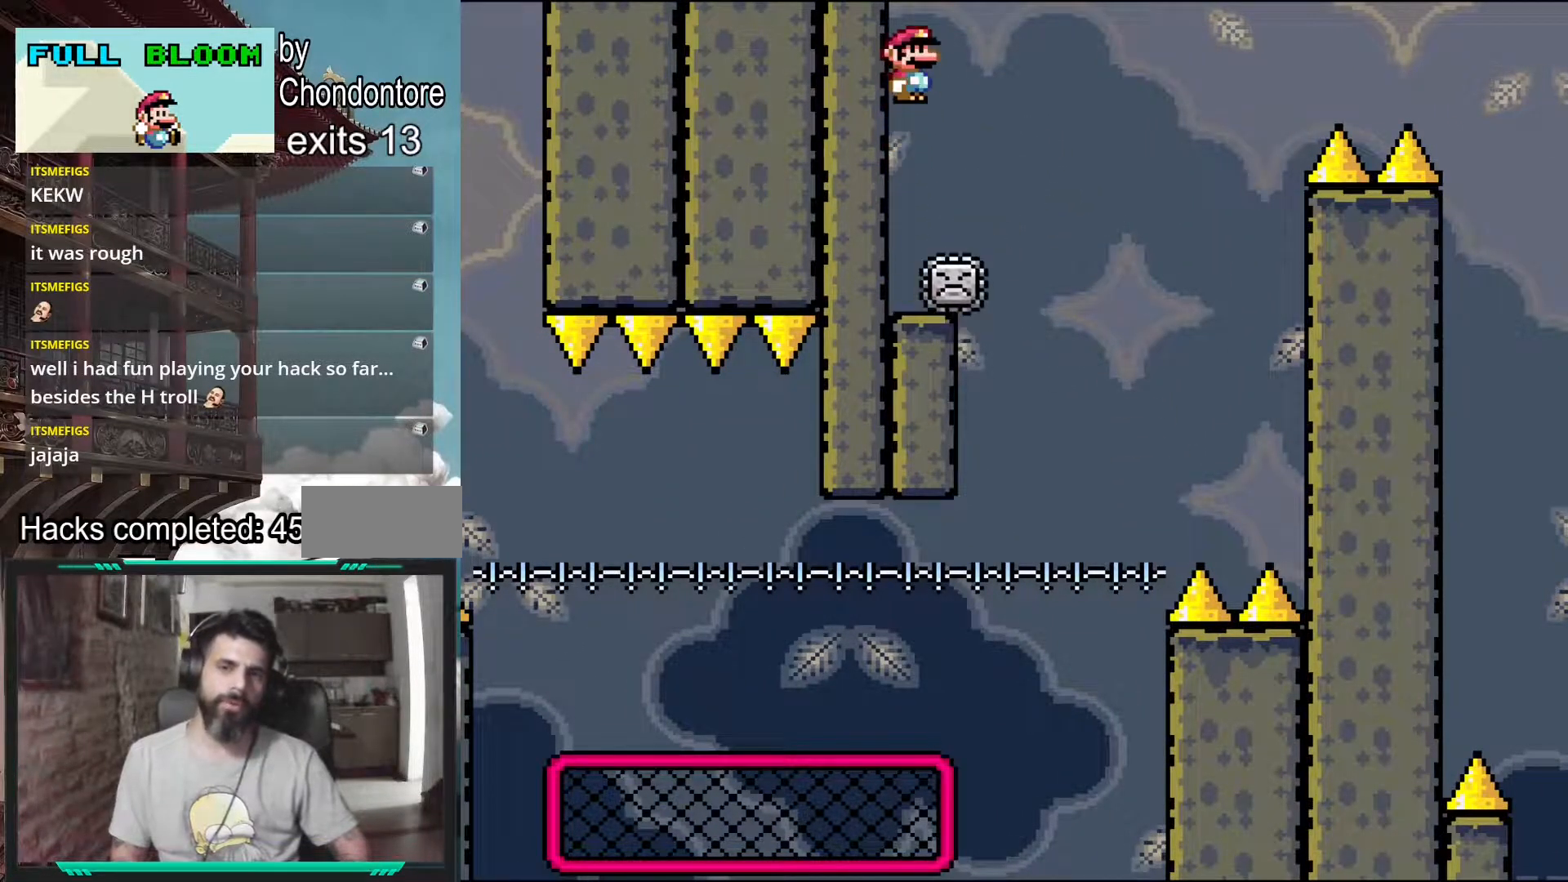
{"buttons": ["A", "X", "DPAD_RIGHT"], "events": [[17, "DPAD_RIGHT", "down"]]}
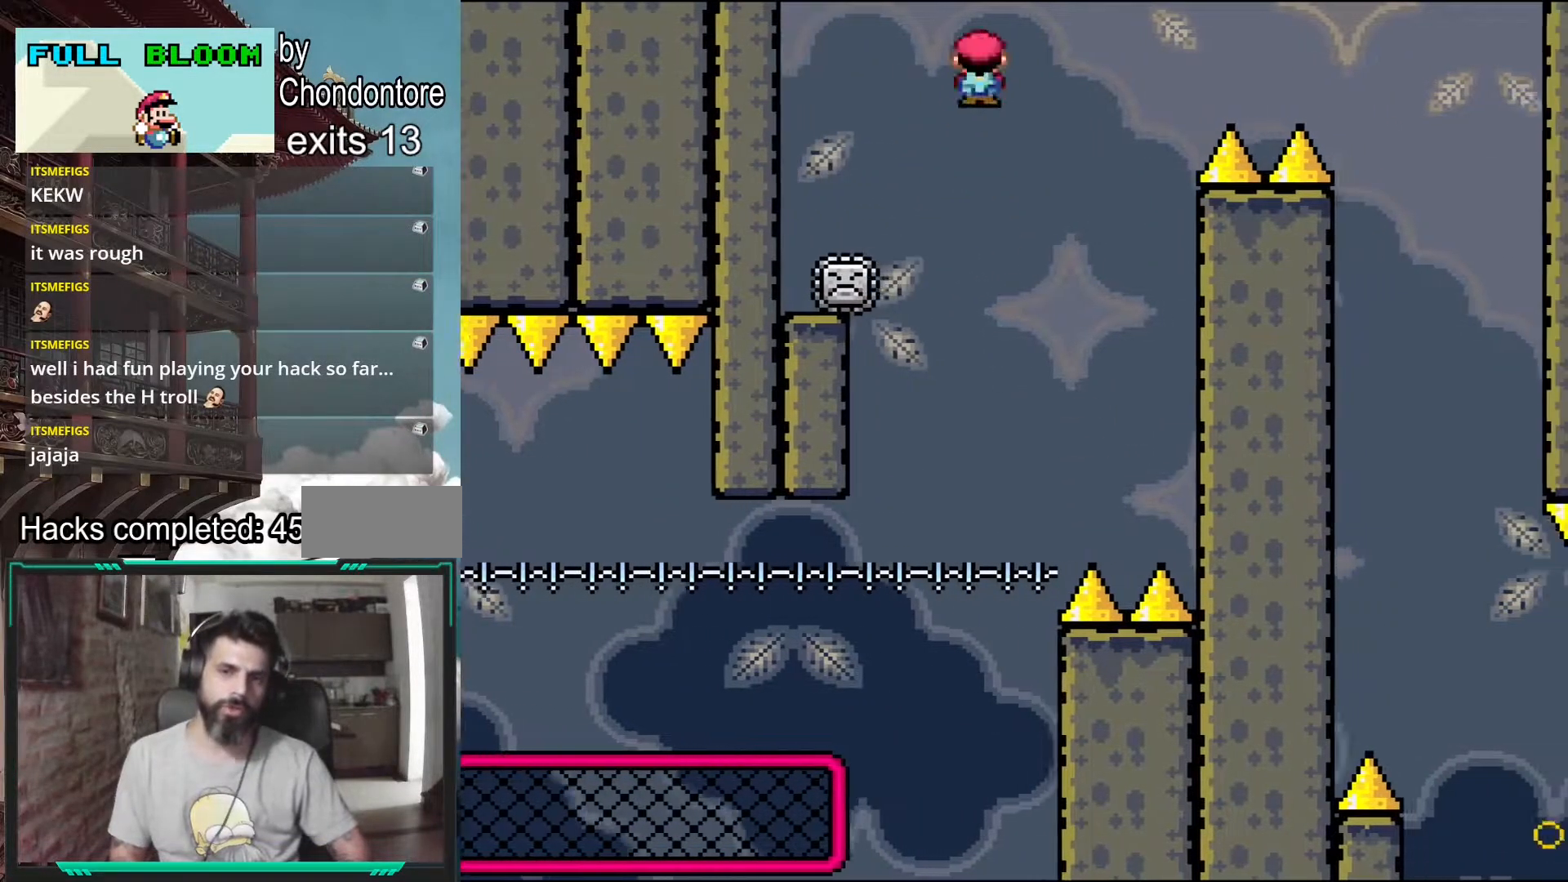
{"buttons": ["A", "X", "DPAD_RIGHT"], "events": []}
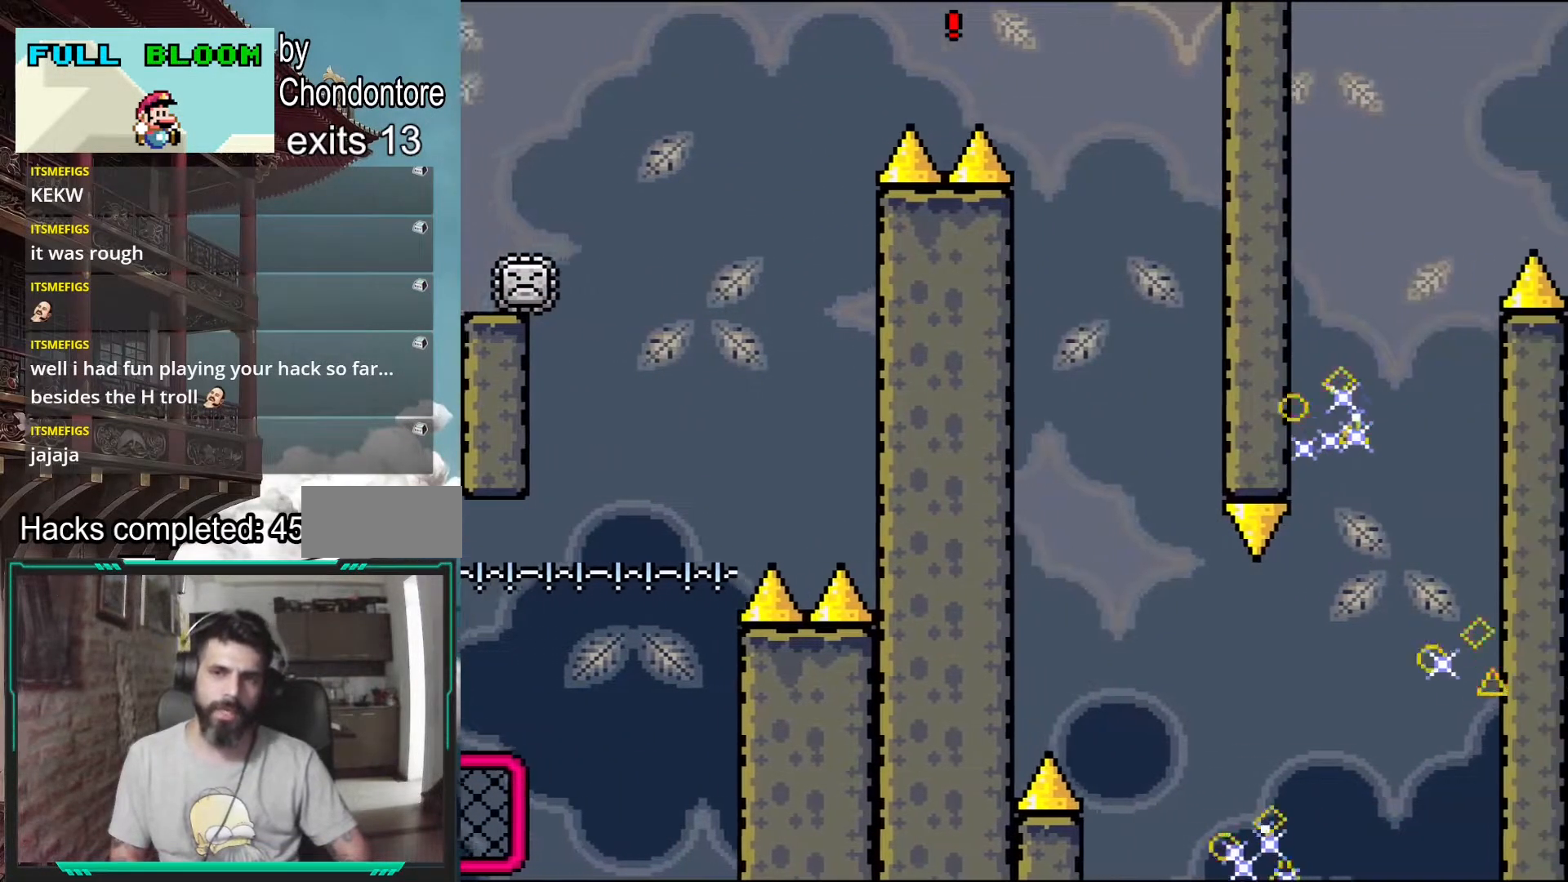
{"buttons": ["X", "DPAD_RIGHT"], "events": [[50, "DPAD_RIGHT", "up"], [133, "A", "up"], [183, "DPAD_LEFT", "down"], [317, "DPAD_LEFT", "up"], [433, "DPAD_RIGHT", "down"]]}
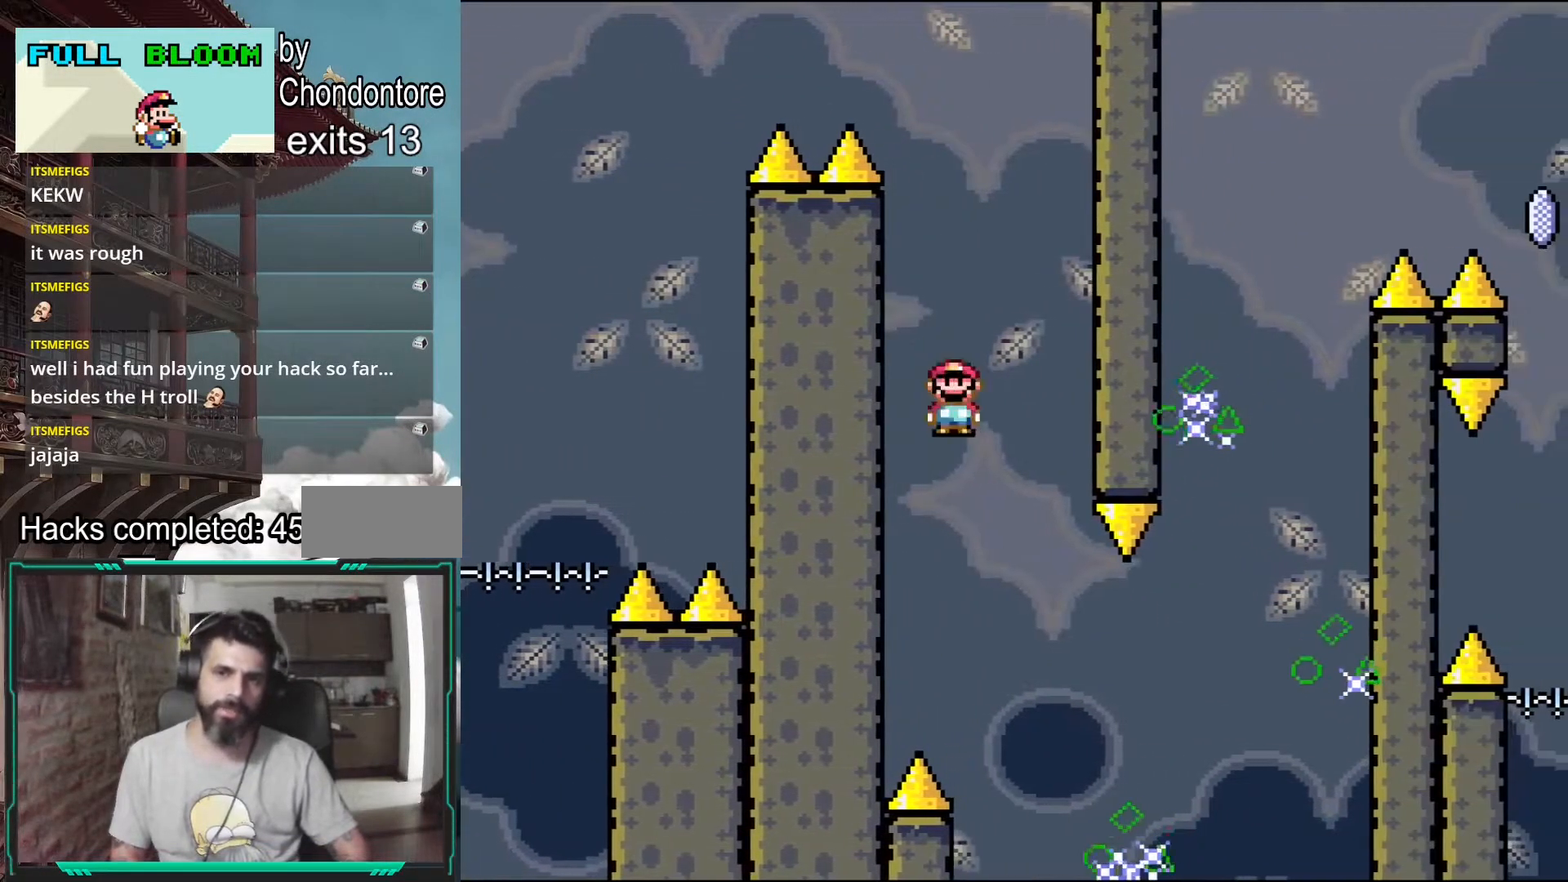
{"buttons": ["A", "X"], "events": [[333, "A", "down"], [333, "DPAD_RIGHT", "up"]]}
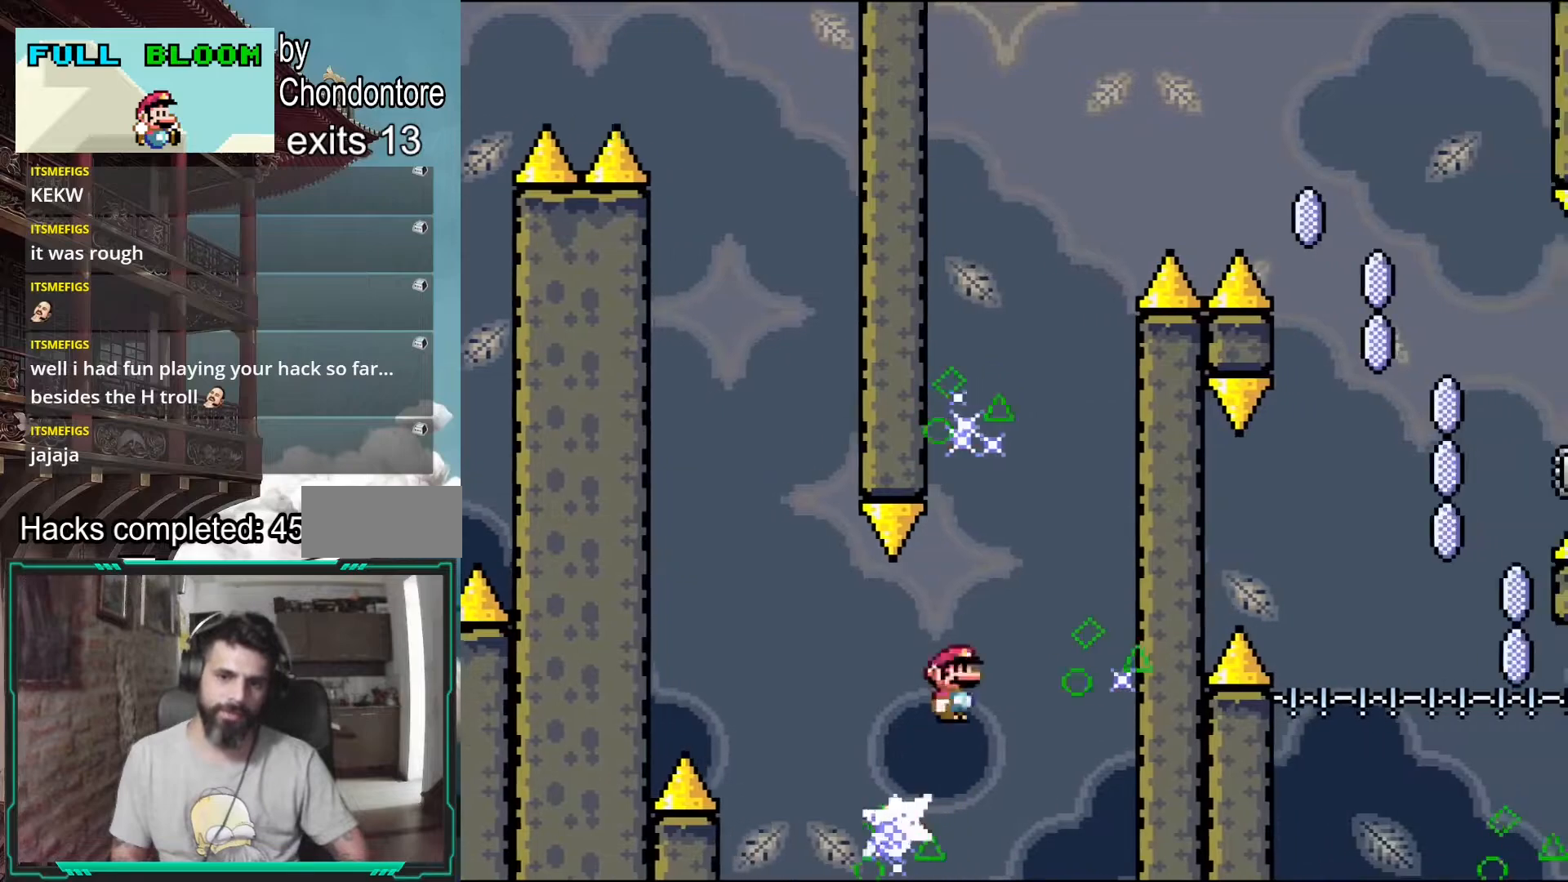
{"buttons": ["A", "X"], "events": [[167, "A", "up"], [367, "A", "down"]]}
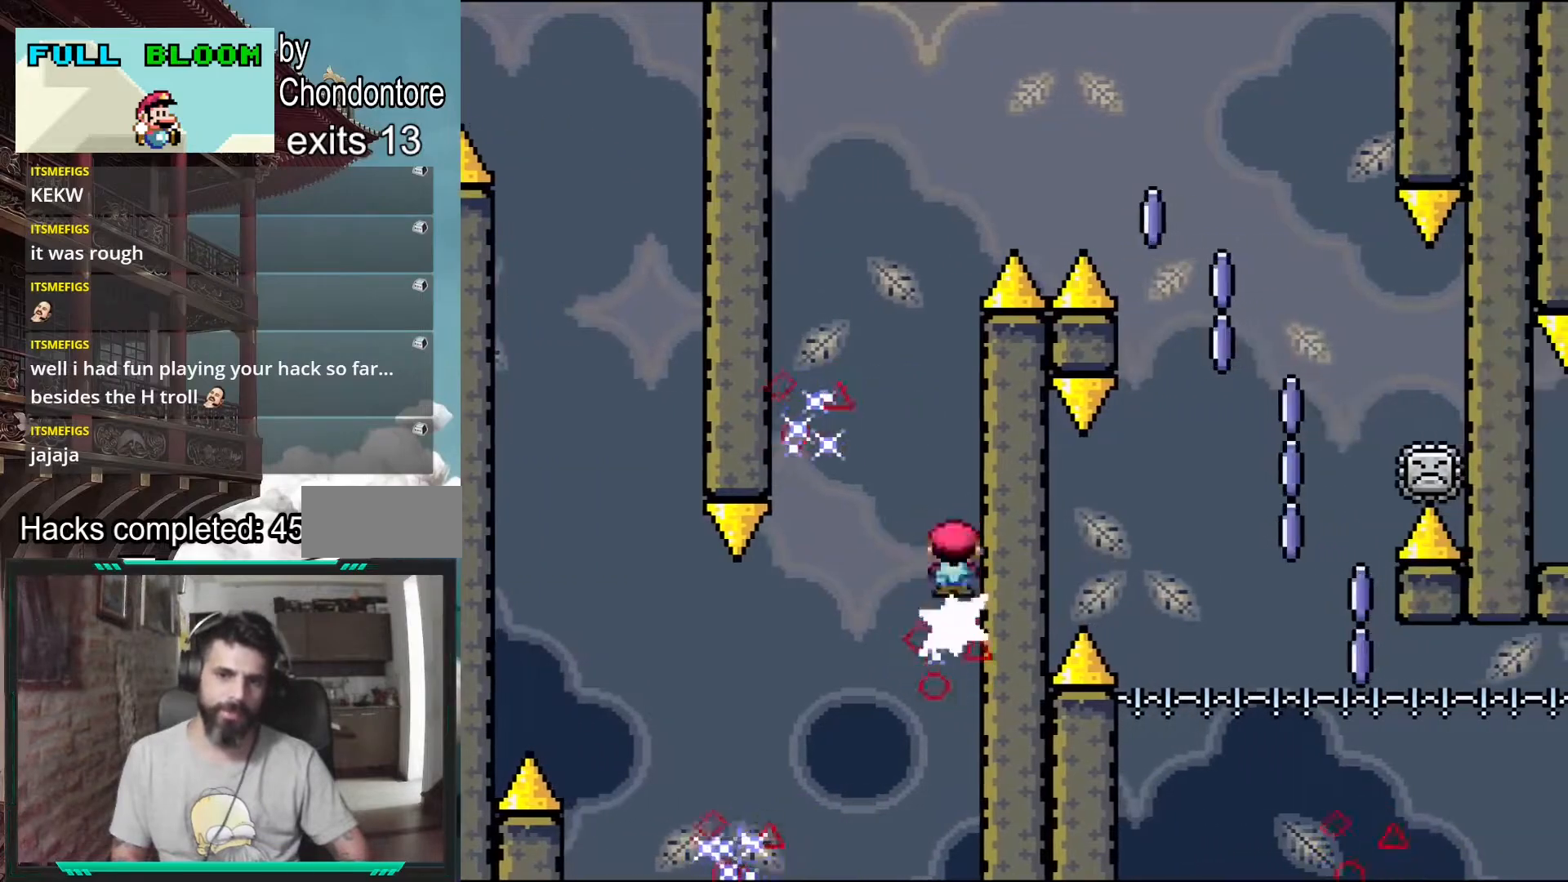
{"buttons": ["A", "X"], "events": [[117, "DPAD_LEFT", "down"], [367, "DPAD_LEFT", "up"], [400, "A", "up"], [500, "A", "down"]]}
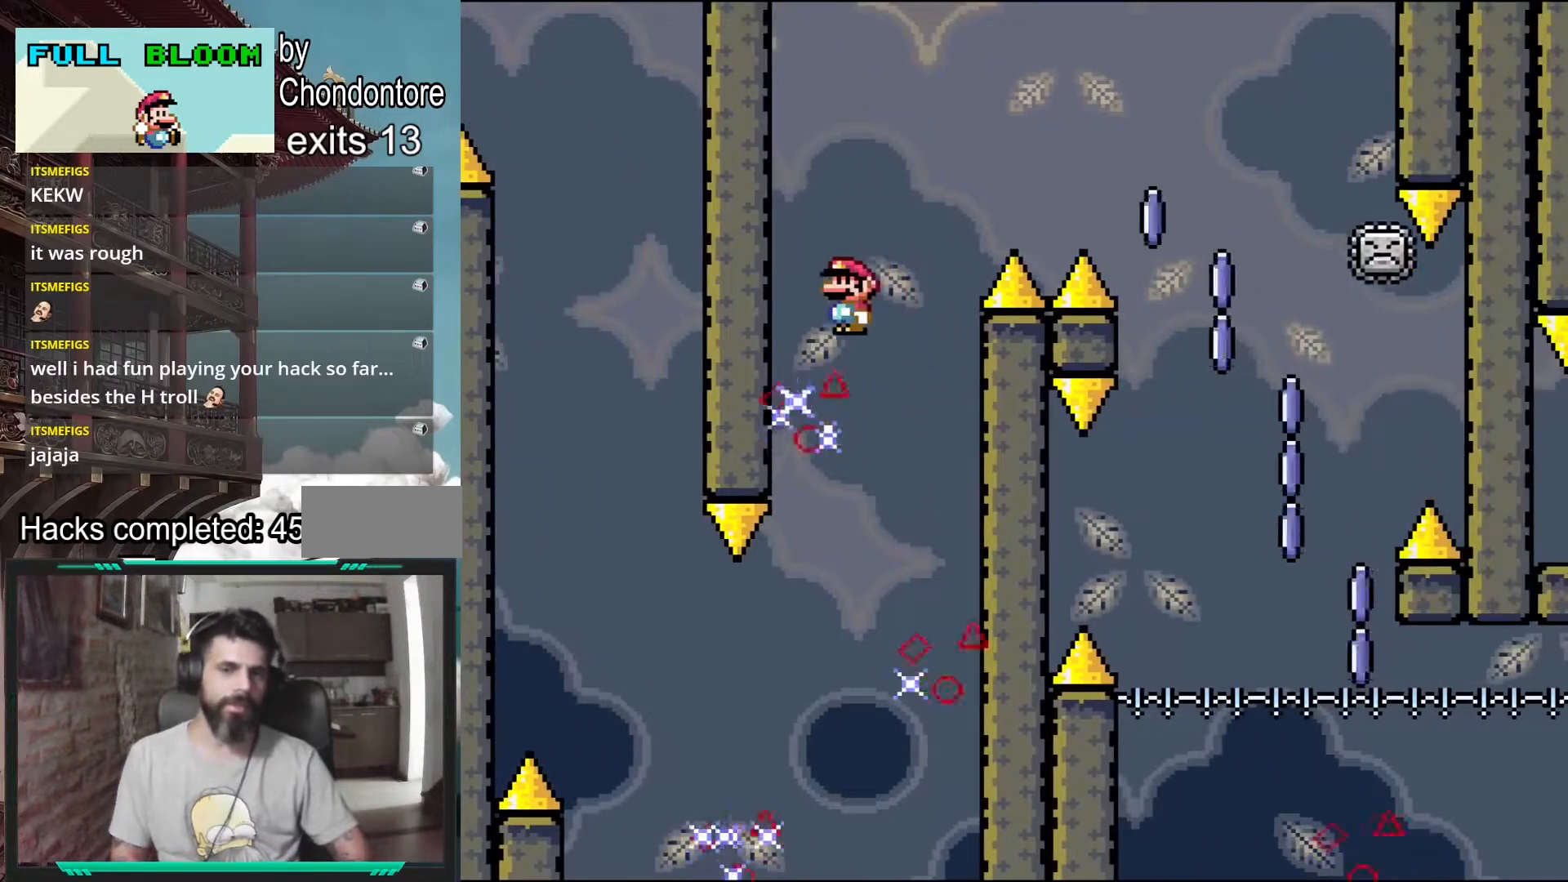
{"buttons": ["A", "X", "DPAD_RIGHT"], "events": [[83, "DPAD_RIGHT", "down"]]}
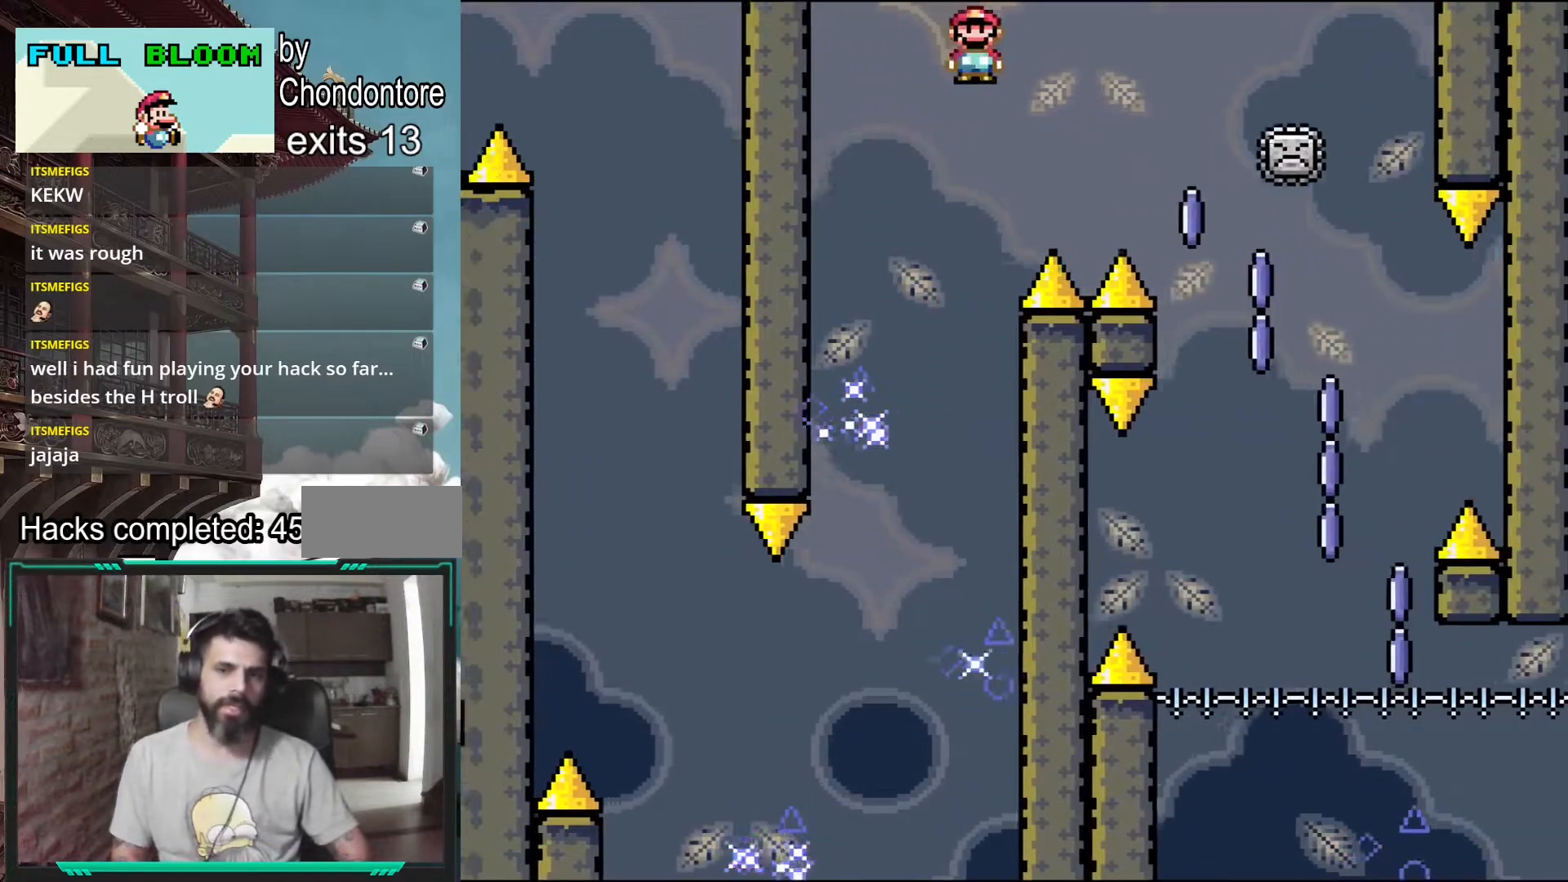
{"buttons": ["A", "X"], "events": [[400, "DPAD_RIGHT", "up"]]}
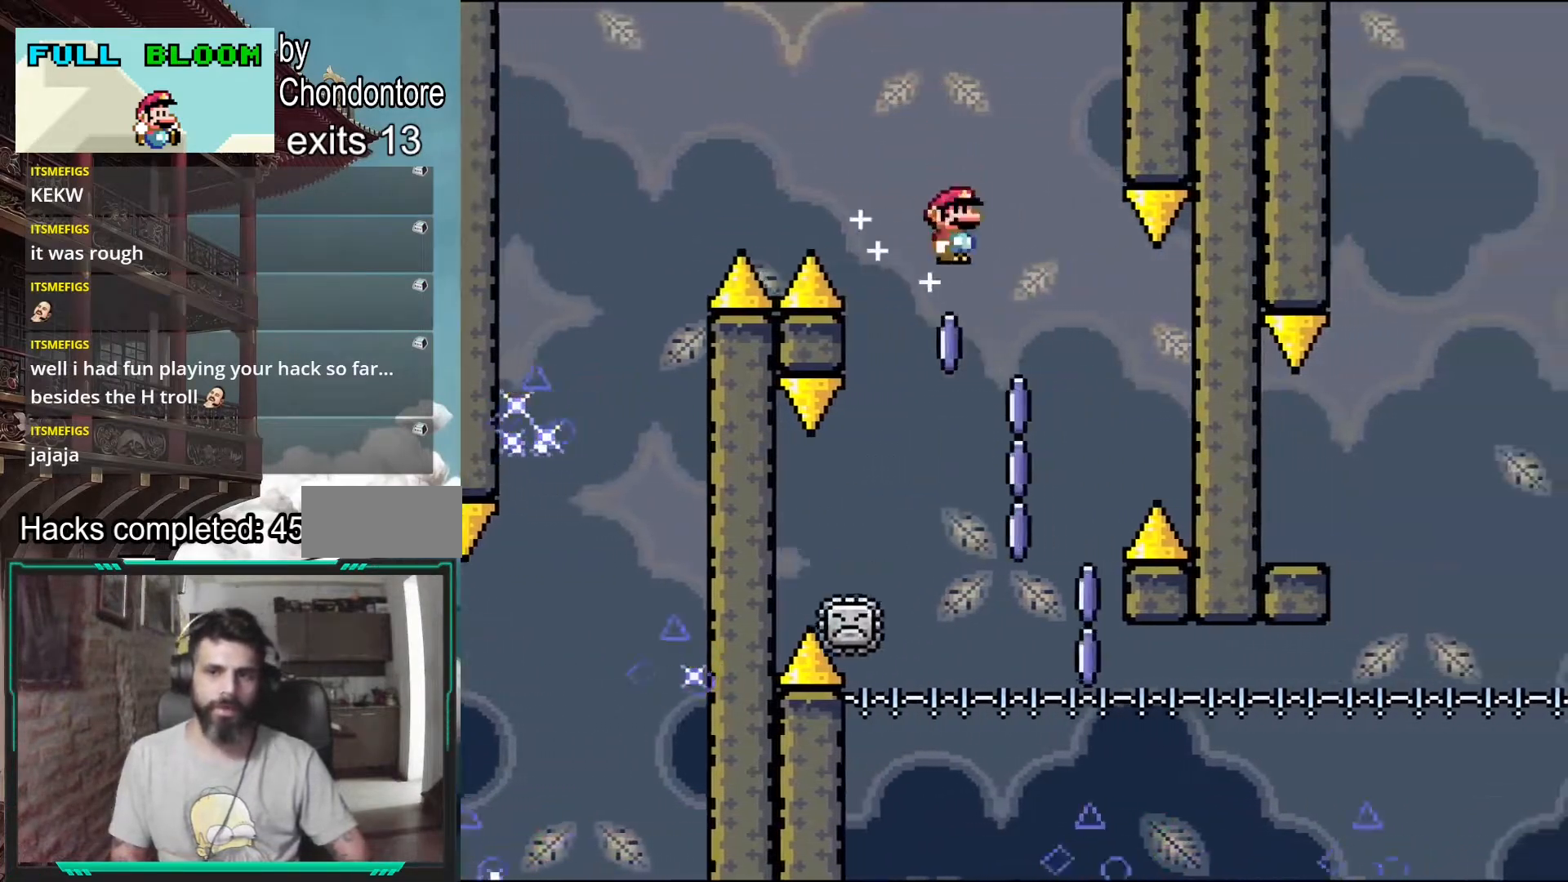
{"buttons": ["X", "DPAD_RIGHT"], "events": [[83, "A", "up"], [150, "DPAD_LEFT", "down"], [317, "DPAD_LEFT", "up"], [383, "DPAD_RIGHT", "down"]]}
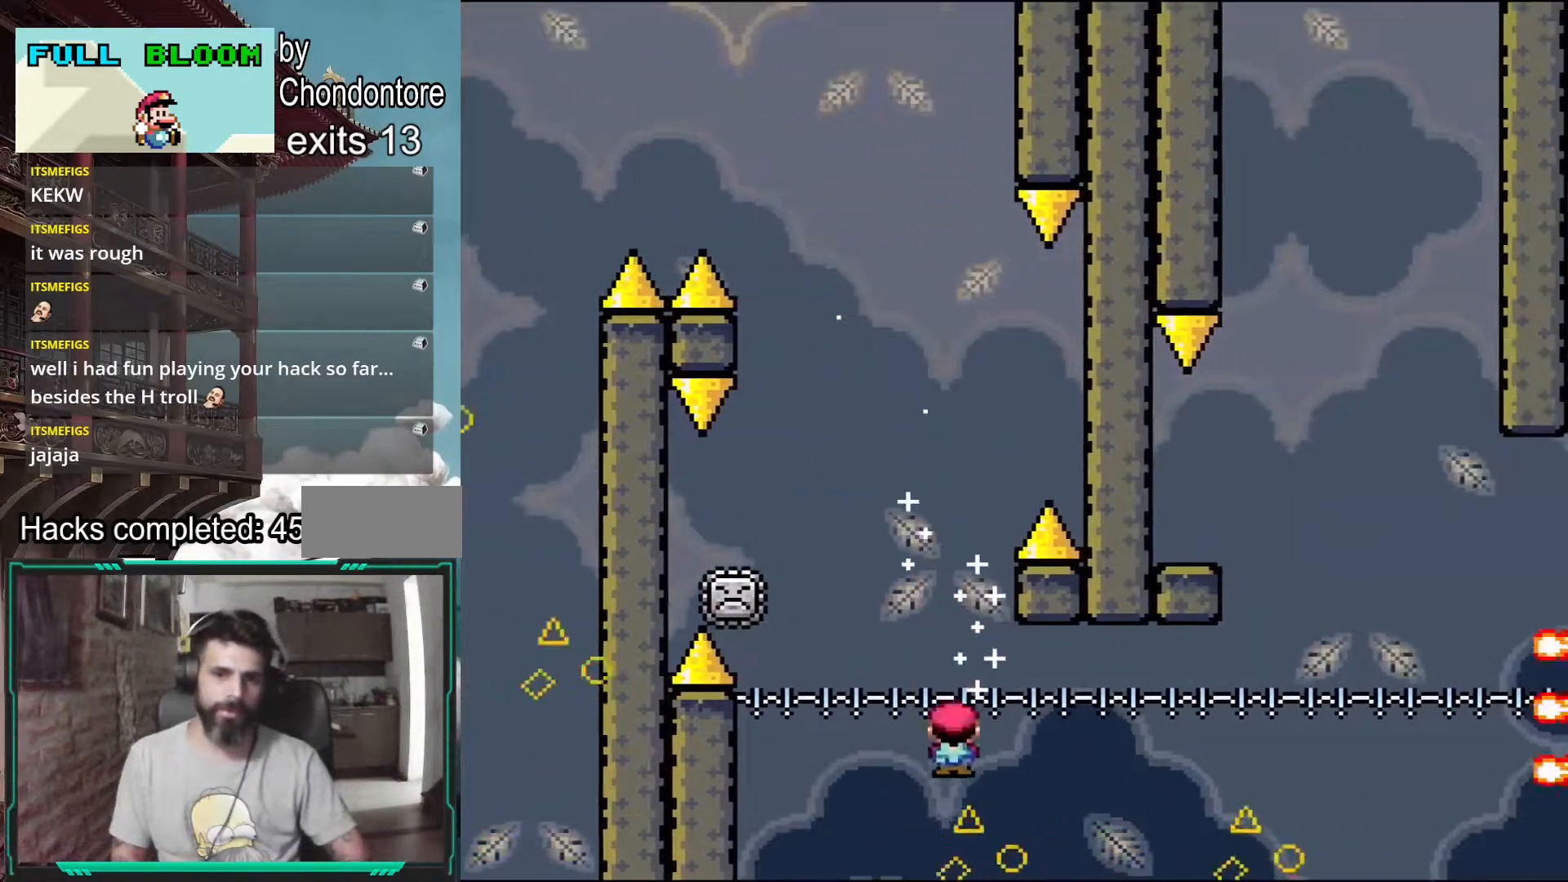
{"buttons": ["A", "X", "DPAD_RIGHT"], "events": [[133, "A", "down"]]}
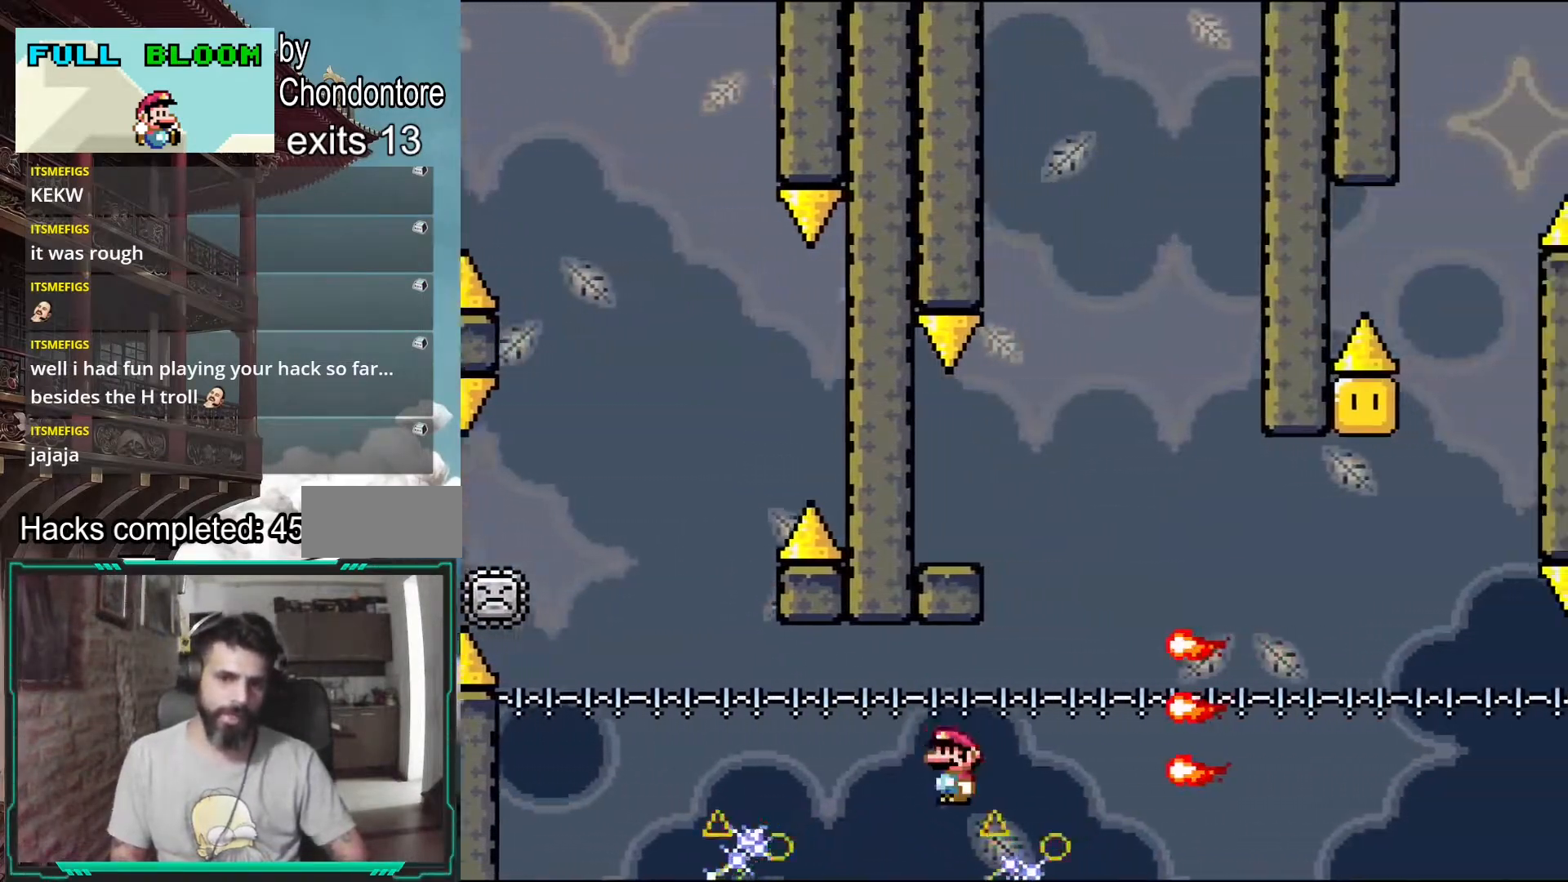
{"buttons": ["A", "X", "DPAD_LEFT"], "events": [[83, "DPAD_RIGHT", "up"], [183, "DPAD_LEFT", "down"]]}
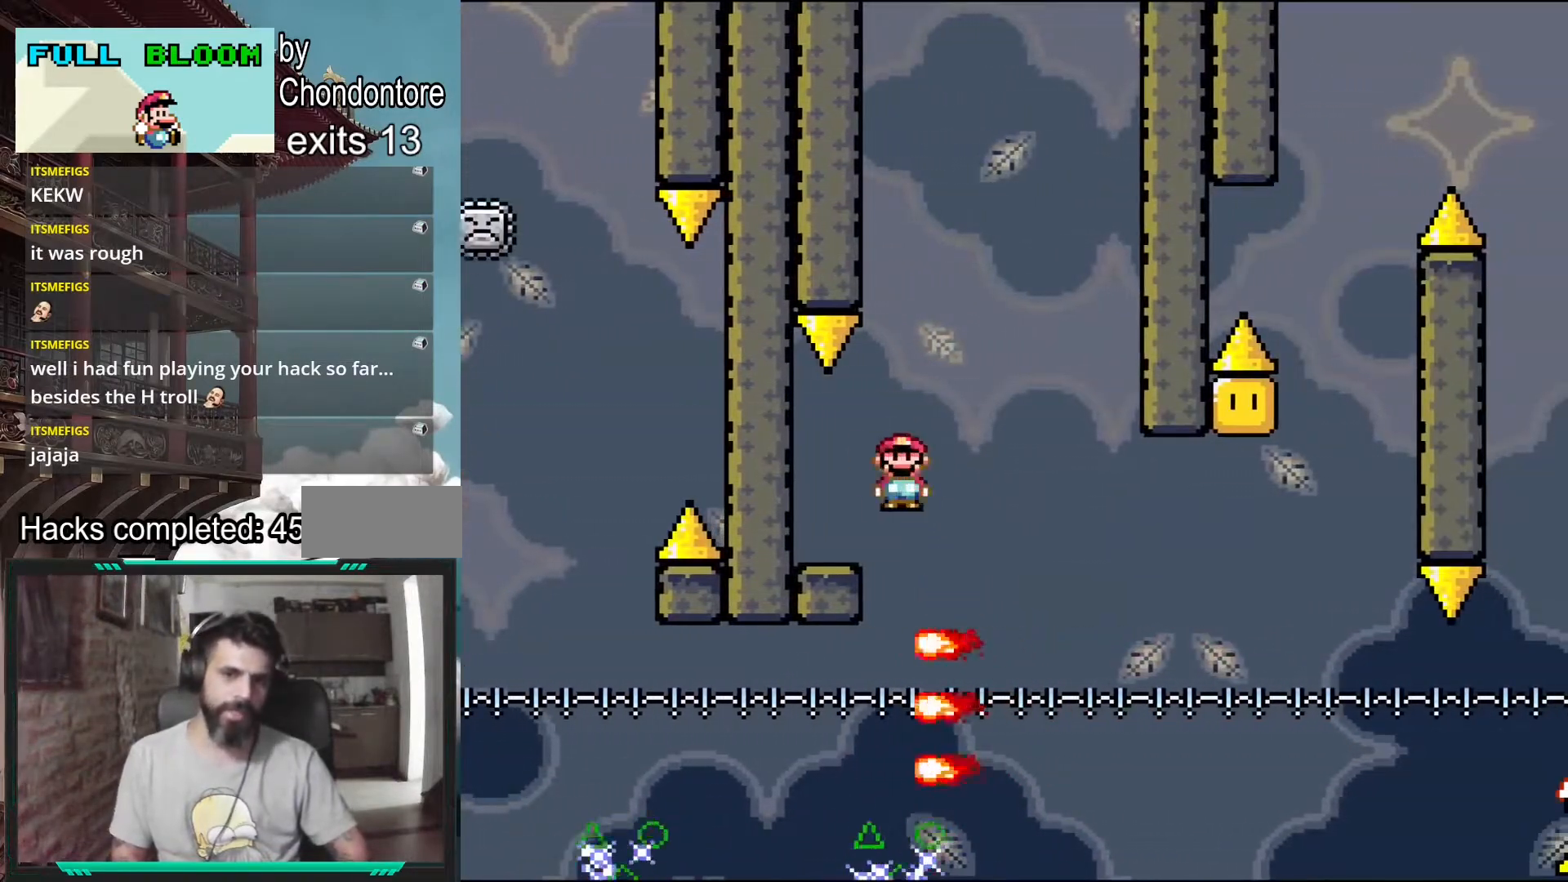
{"buttons": ["X"], "events": [[150, "A", "up"], [167, "DPAD_LEFT", "up"], [300, "DPAD_RIGHT", "down"], [400, "DPAD_RIGHT", "up"]]}
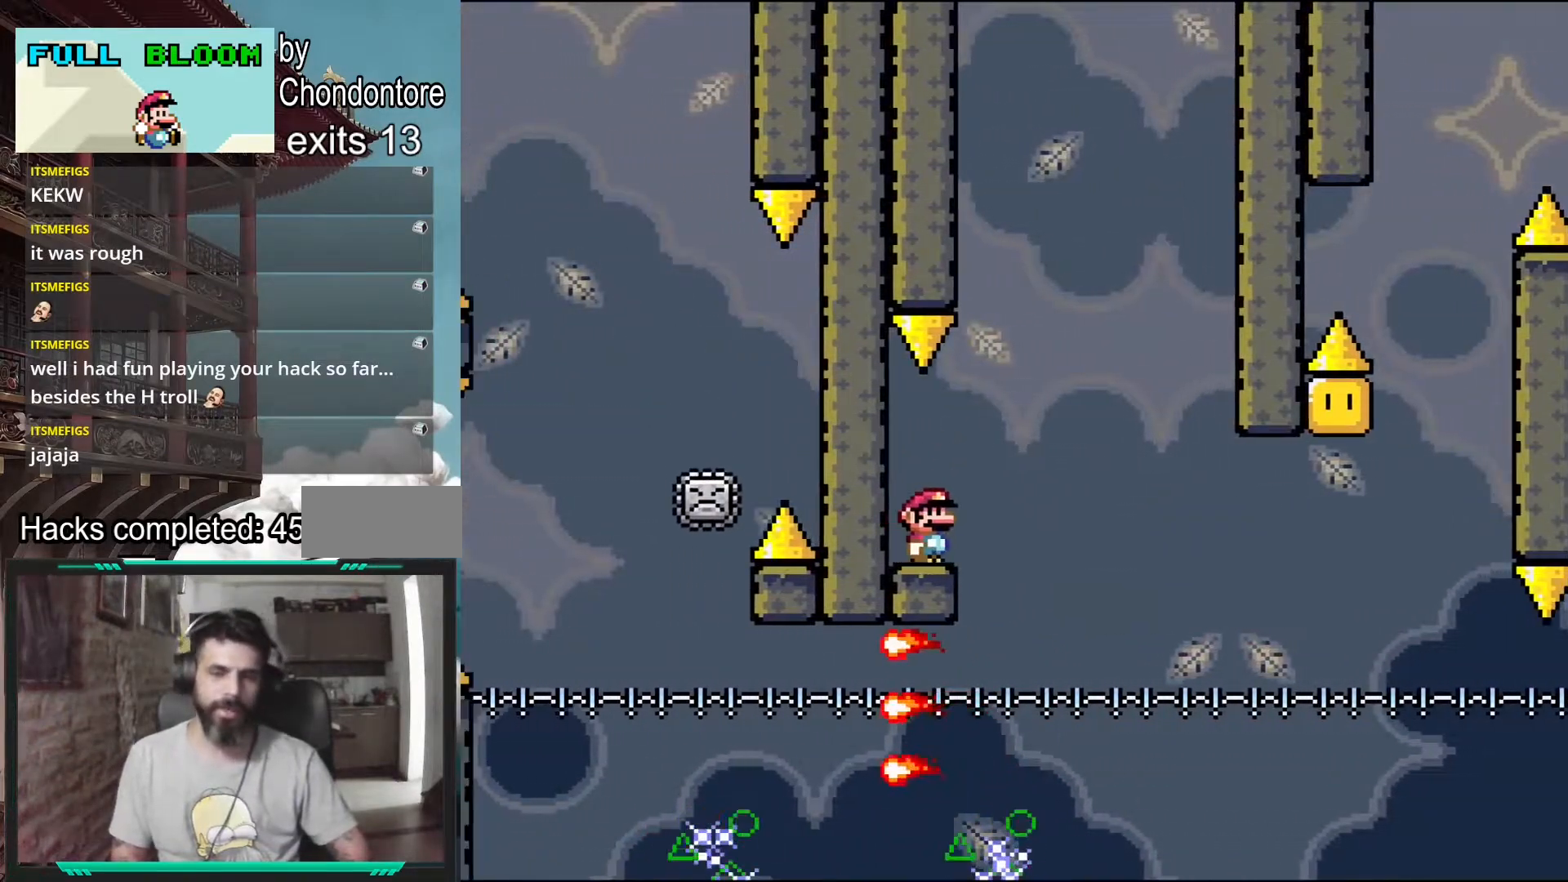
{"buttons": [], "events": [[50, "X", "up"], [150, "Y", "down"], [383, "Y", "up"]]}
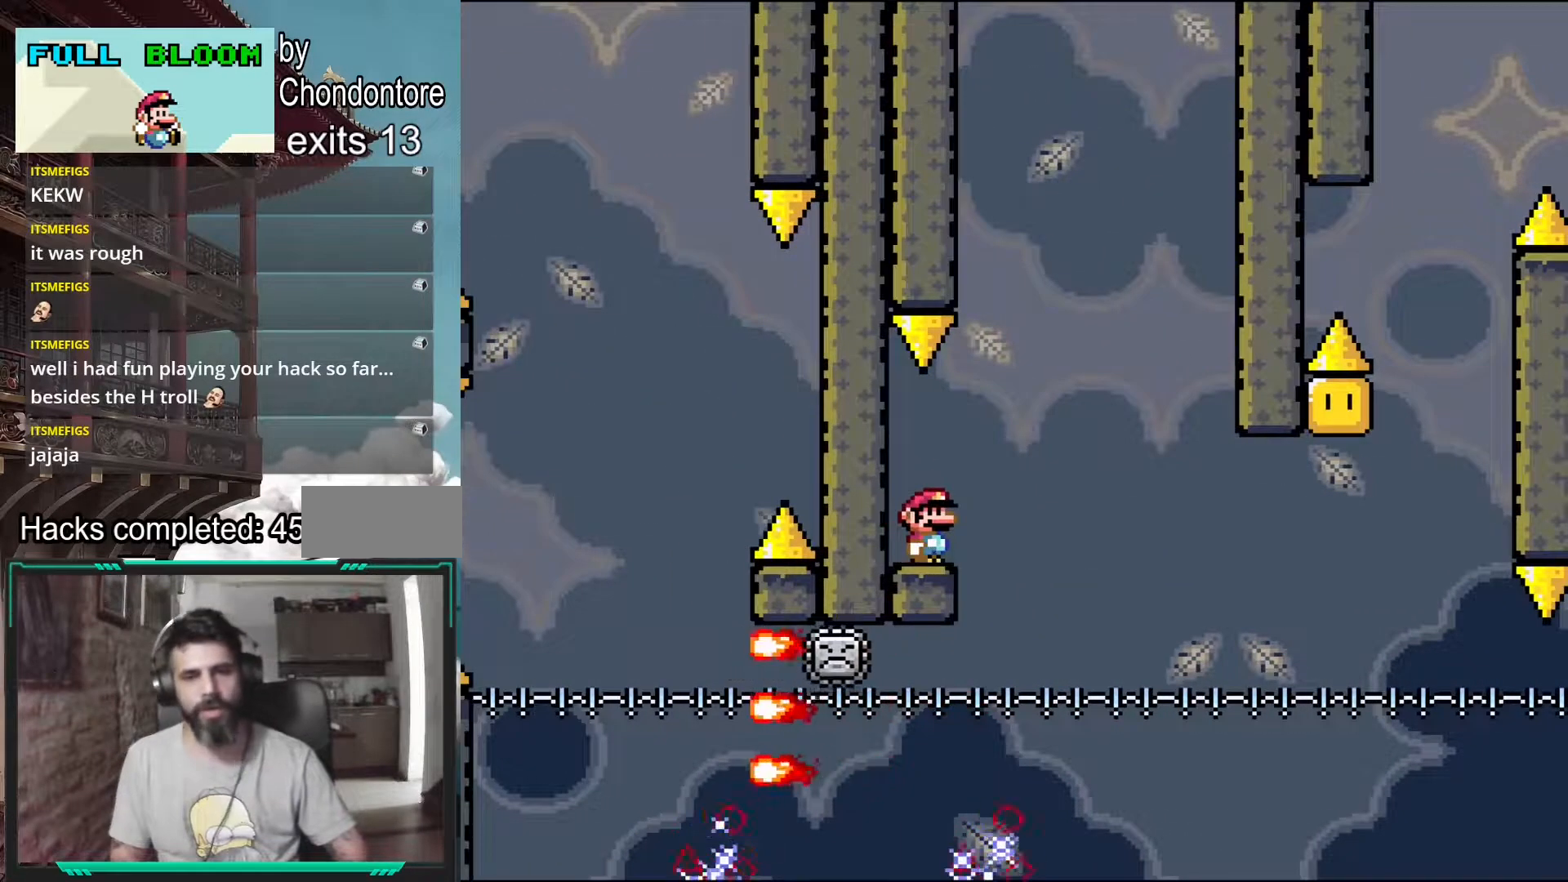
{"buttons": ["A", "X", "DPAD_RIGHT"], "events": [[17, "X", "down"], [317, "DPAD_RIGHT", "down"], [450, "A", "down"]]}
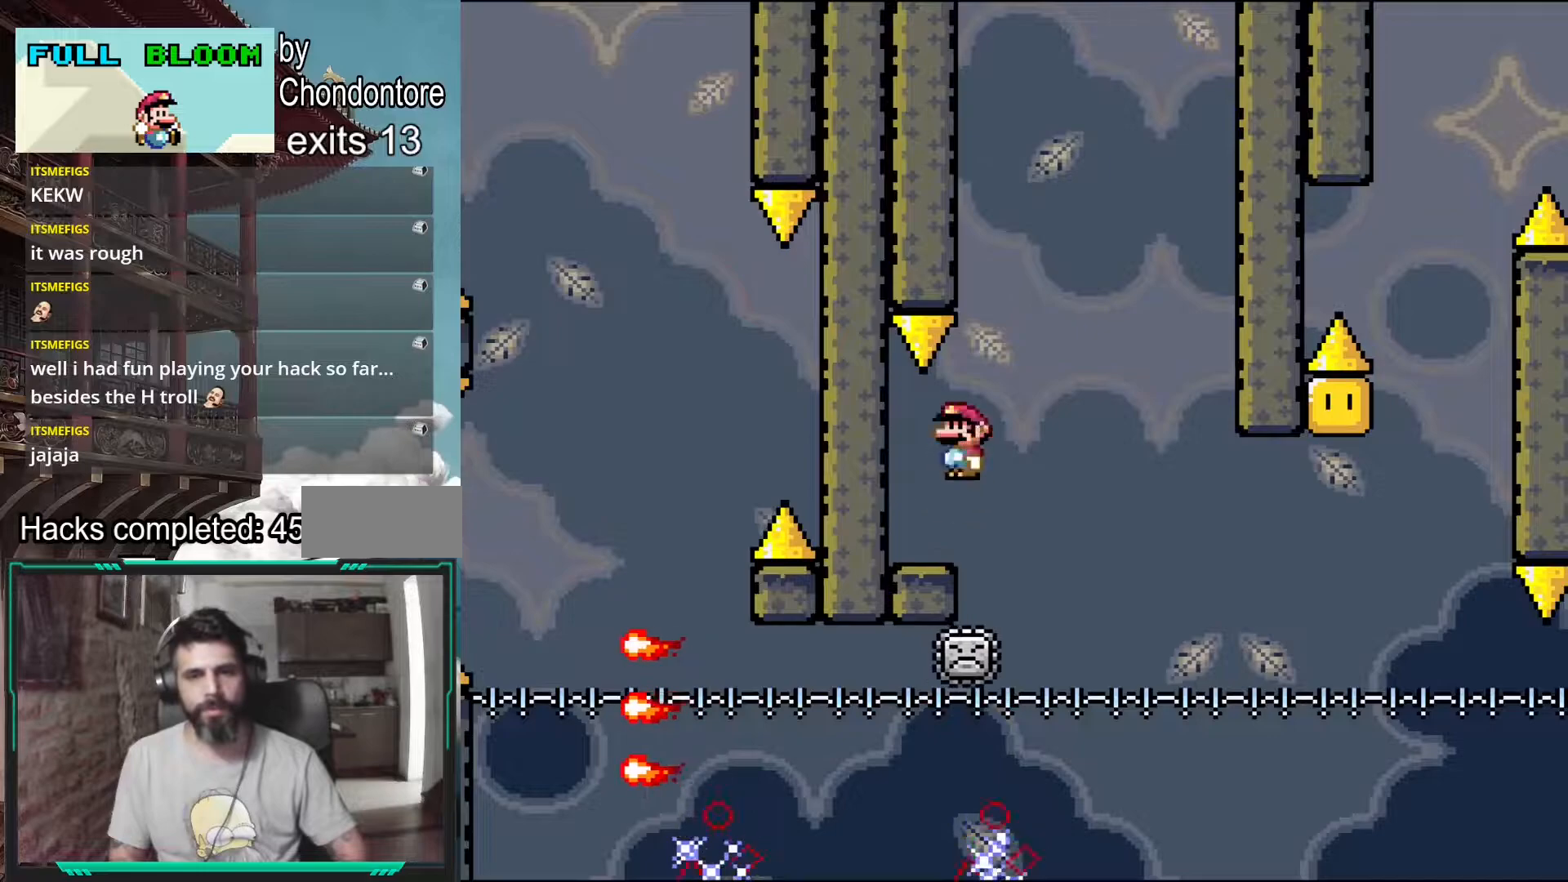
{"buttons": ["A", "X"], "events": [[250, "DPAD_RIGHT", "up"], [350, "DPAD_LEFT", "down"], [483, "DPAD_LEFT", "up"]]}
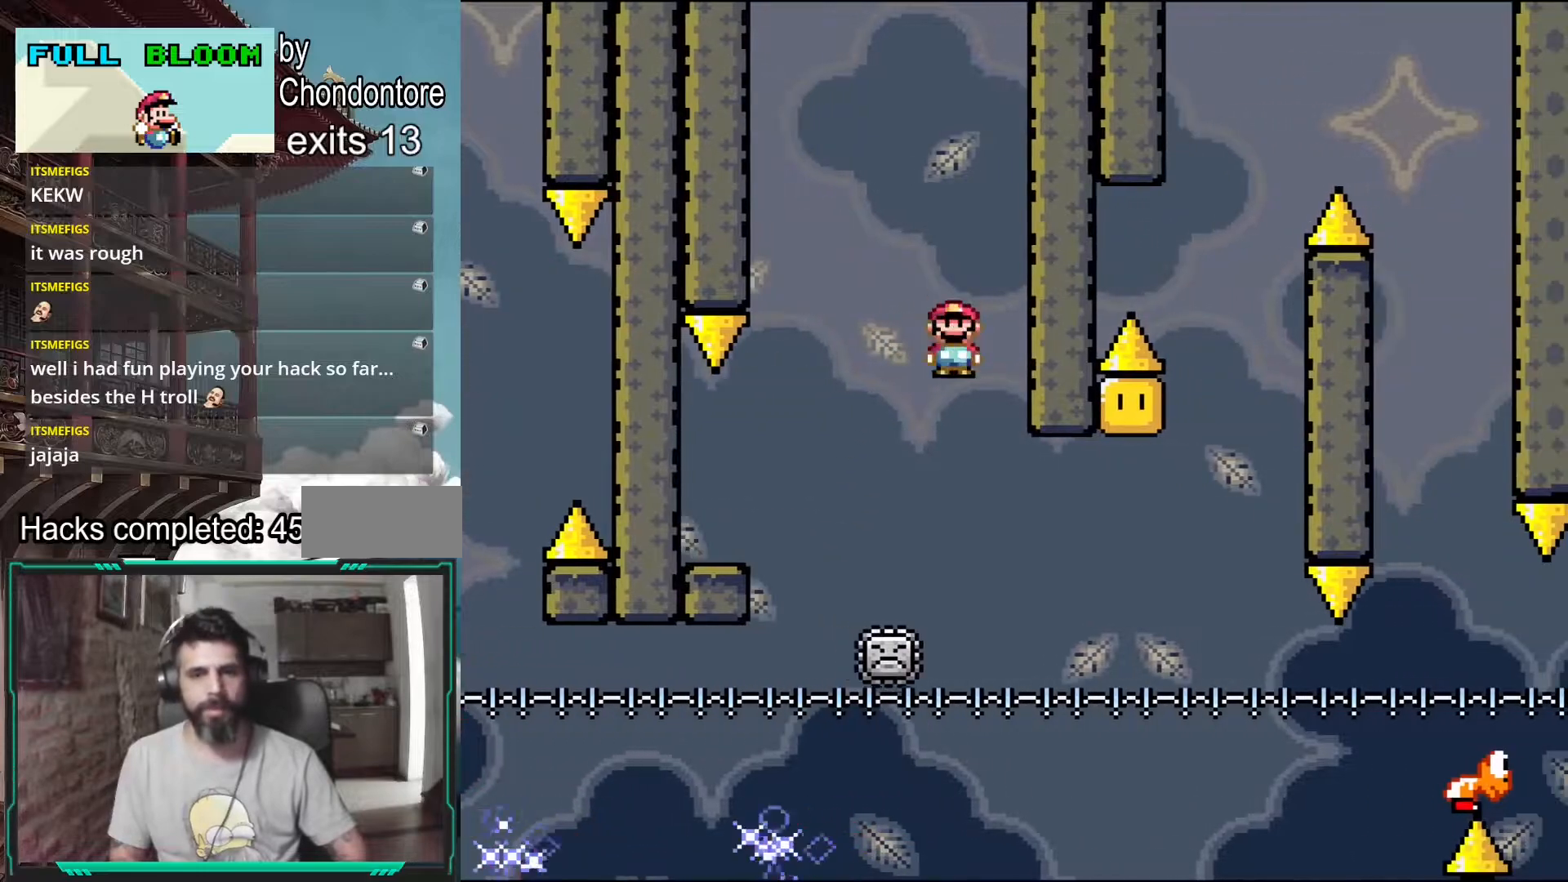
{"buttons": ["A", "X"], "events": [[33, "A", "up"], [233, "DPAD_RIGHT", "down"], [233, "X", "up"], [250, "X", "down"], [467, "DPAD_RIGHT", "up"], [500, "A", "down"]]}
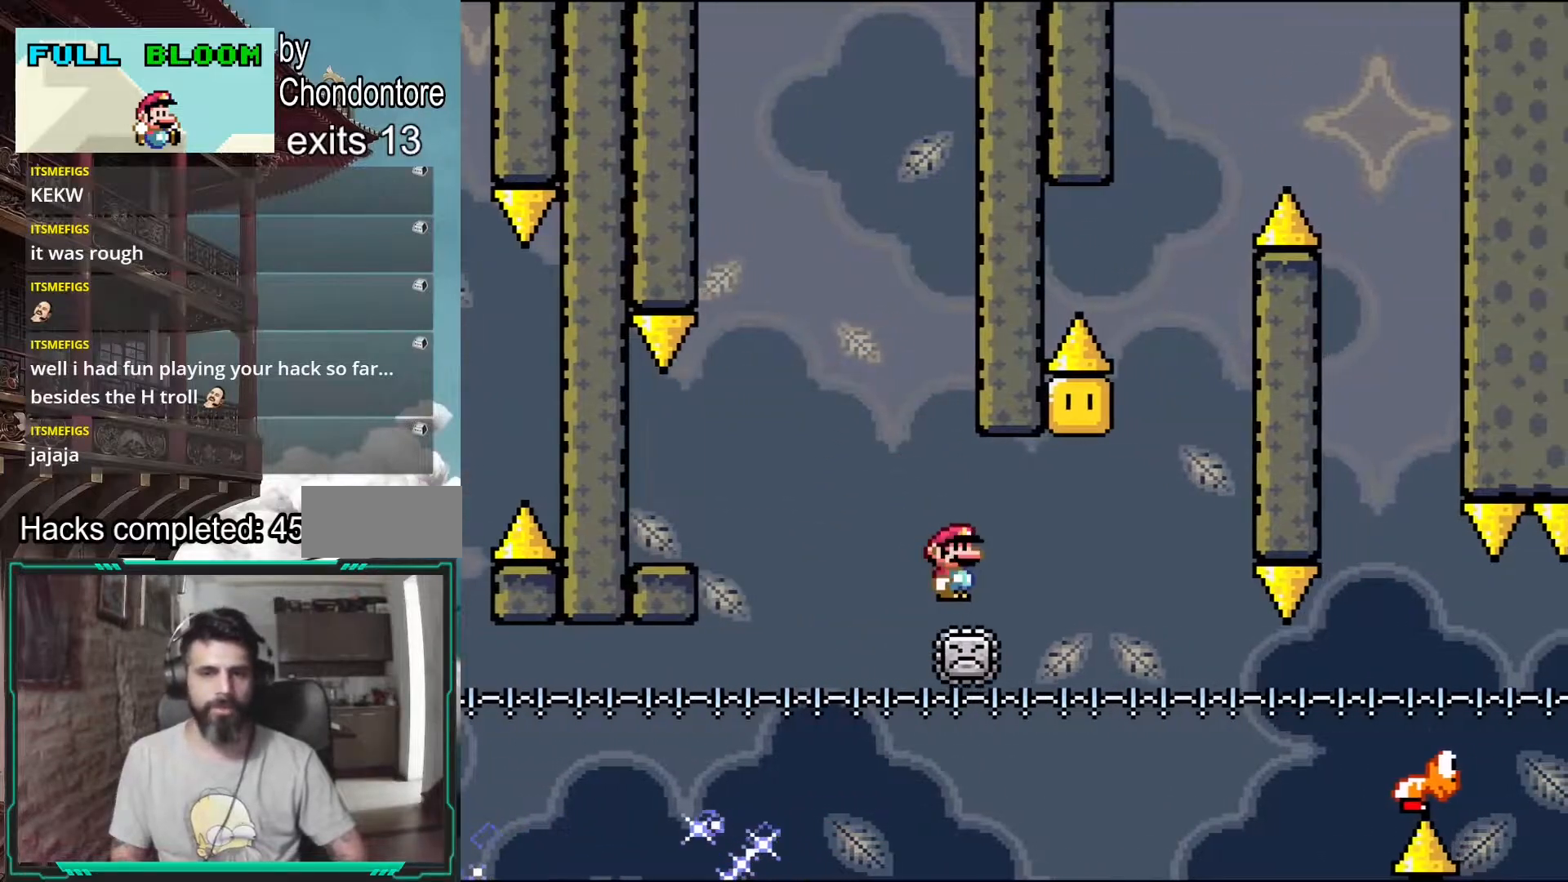
{"buttons": ["A", "X"], "events": []}
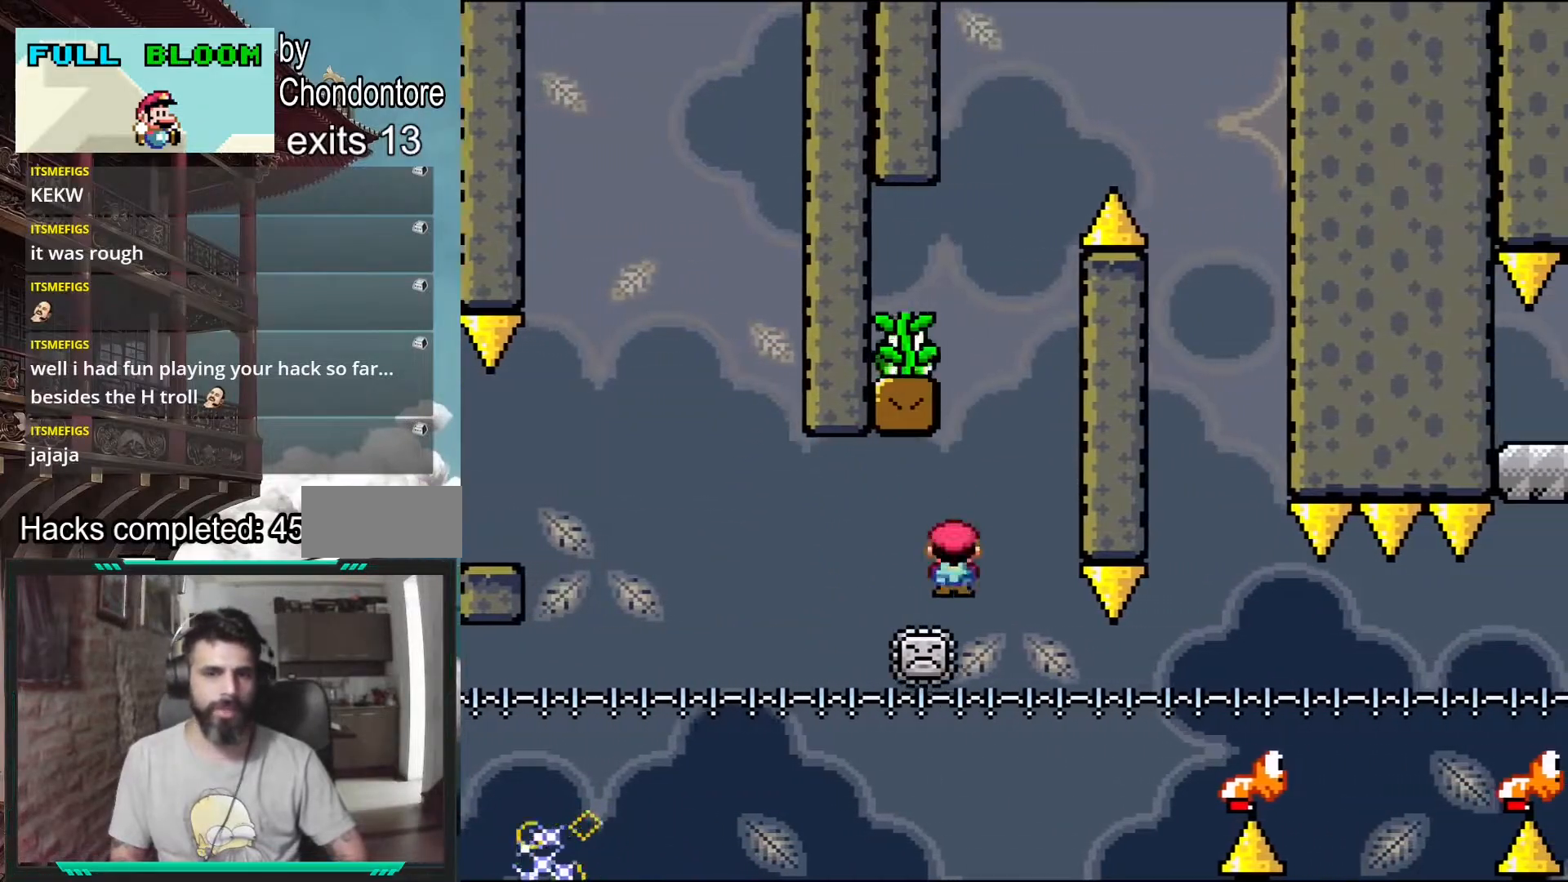
{"buttons": ["A", "X", "DPAD_LEFT"], "events": [[17, "DPAD_LEFT", "down"], [100, "DPAD_LEFT", "up"], [400, "DPAD_LEFT", "down"]]}
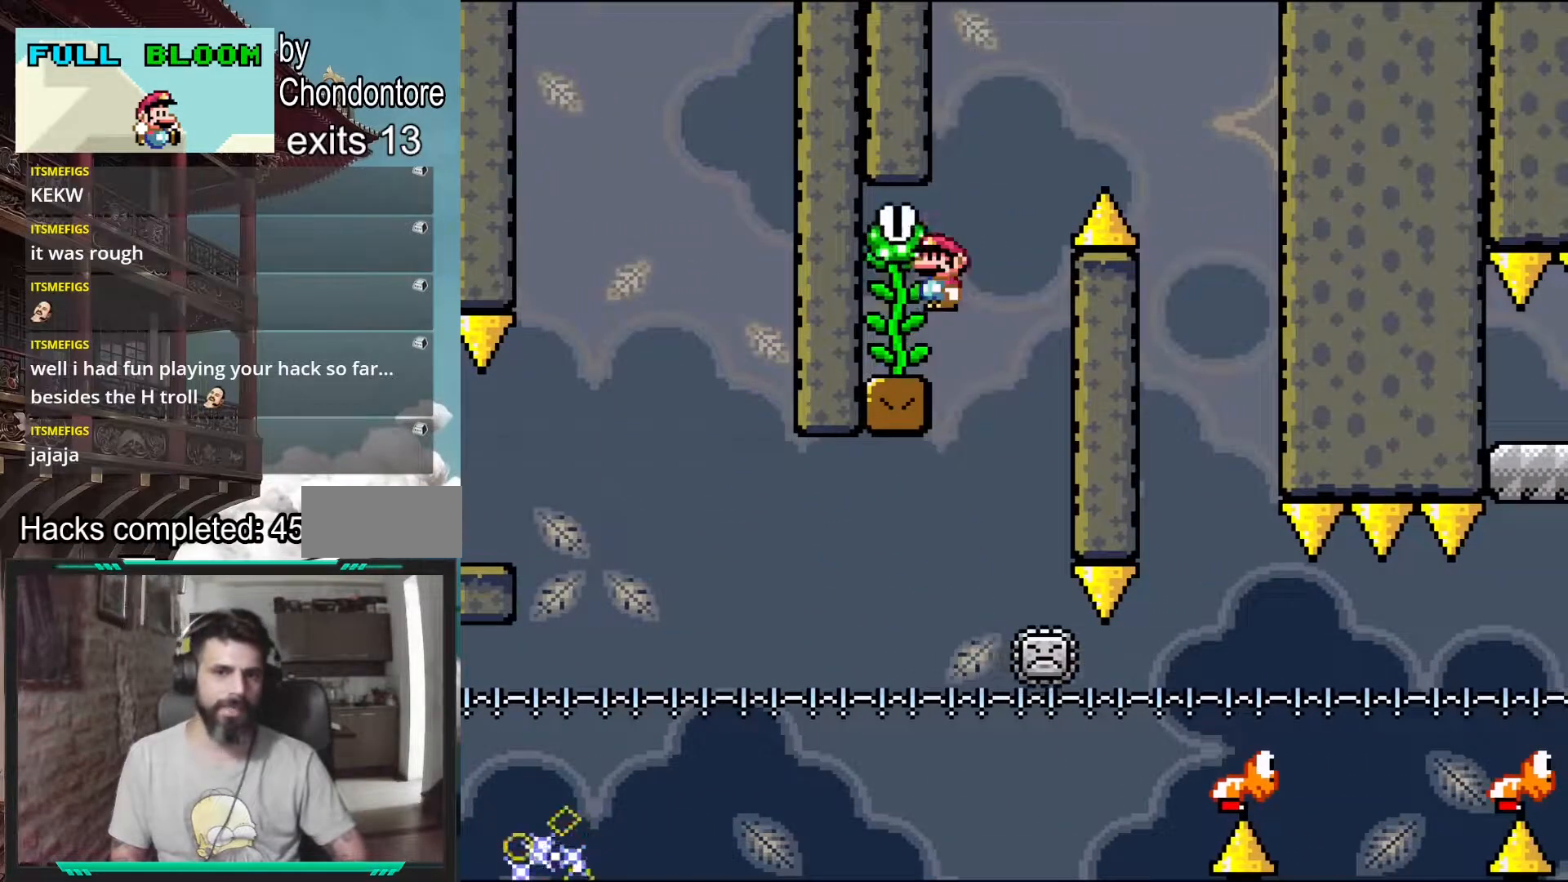
{"buttons": ["B", "Y", "DPAD_RIGHT"], "events": [[33, "A", "up"], [133, "DPAD_LEFT", "up"], [133, "X", "up"], [250, "Y", "down"], [267, "DPAD_RIGHT", "down"], [467, "B", "down"]]}
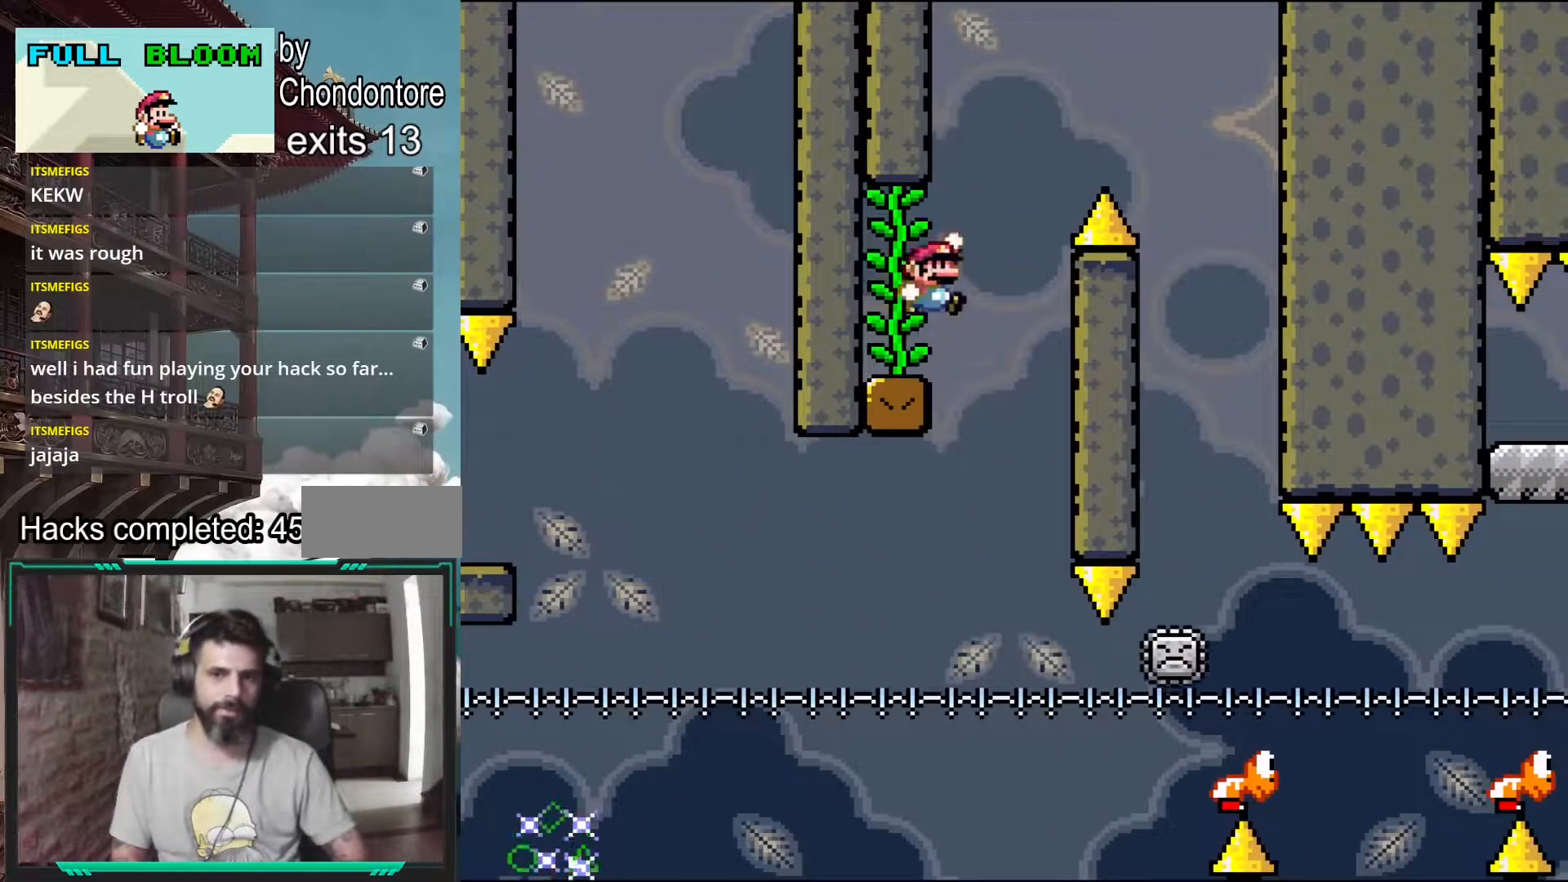
{"buttons": ["B", "Y", "DPAD_LEFT"], "events": [[400, "DPAD_RIGHT", "up"], [500, "DPAD_LEFT", "down"]]}
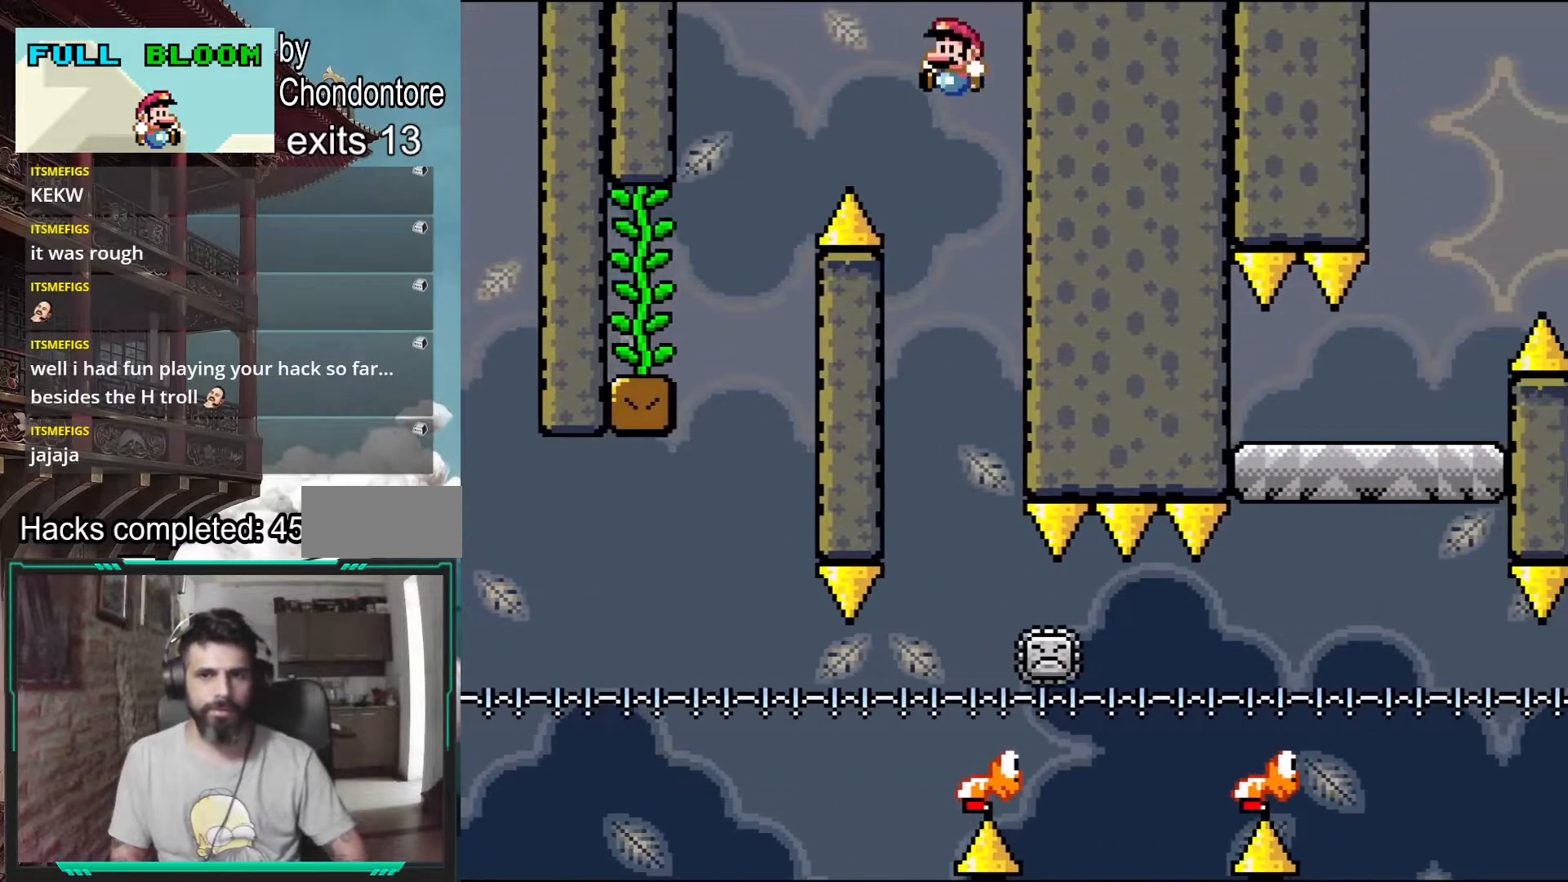
{"buttons": ["Y", "DPAD_RIGHT"], "events": [[100, "B", "up"], [150, "DPAD_LEFT", "up"], [433, "DPAD_RIGHT", "down"]]}
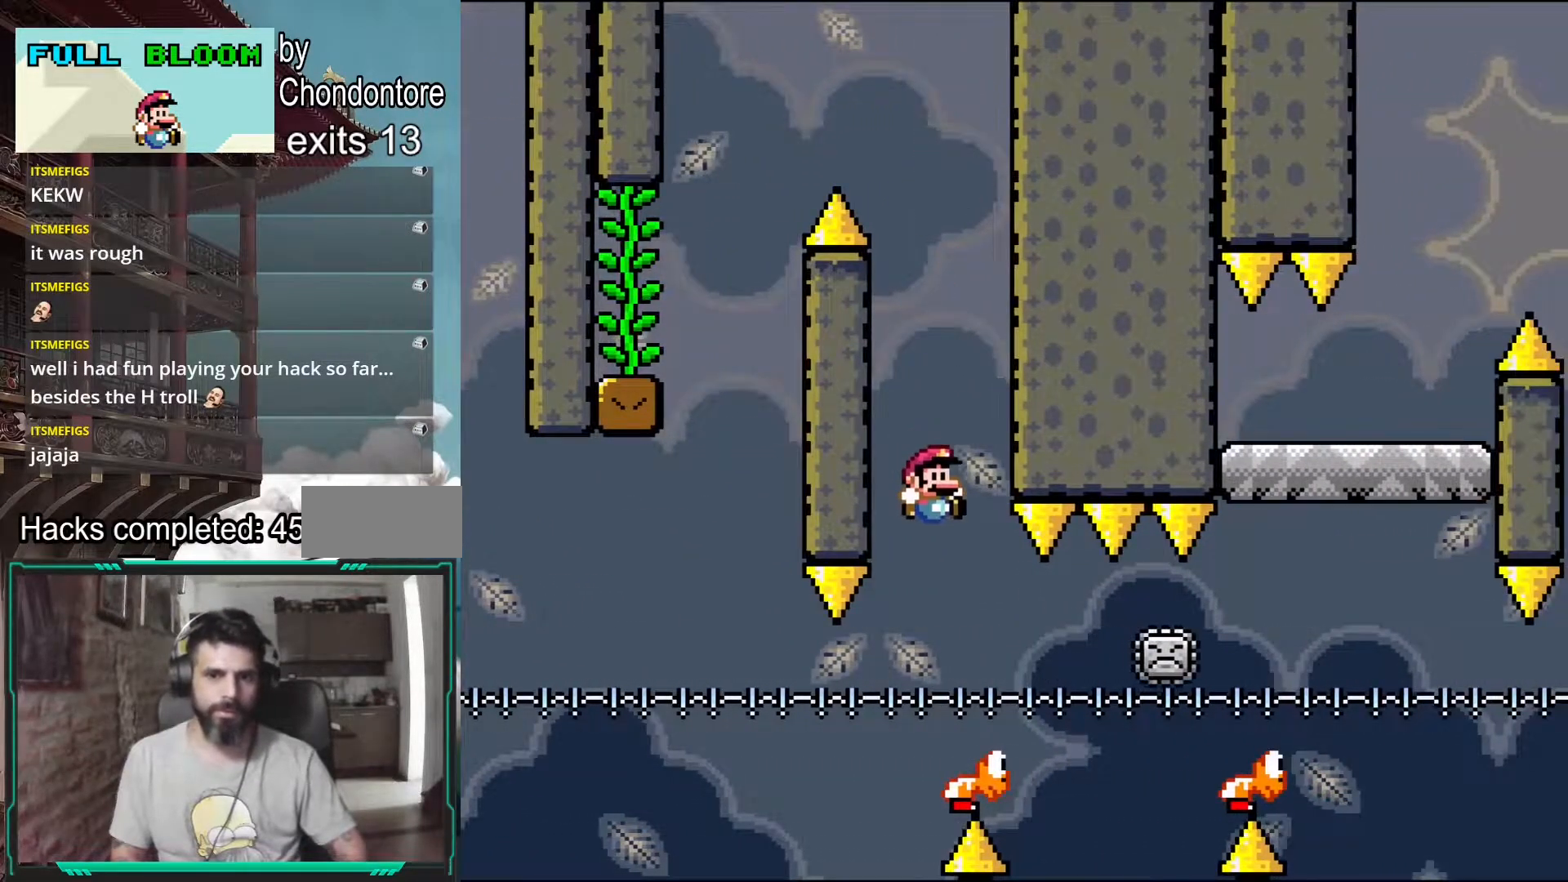
{"buttons": ["B", "Y", "DPAD_RIGHT"], "events": [[333, "B", "down"]]}
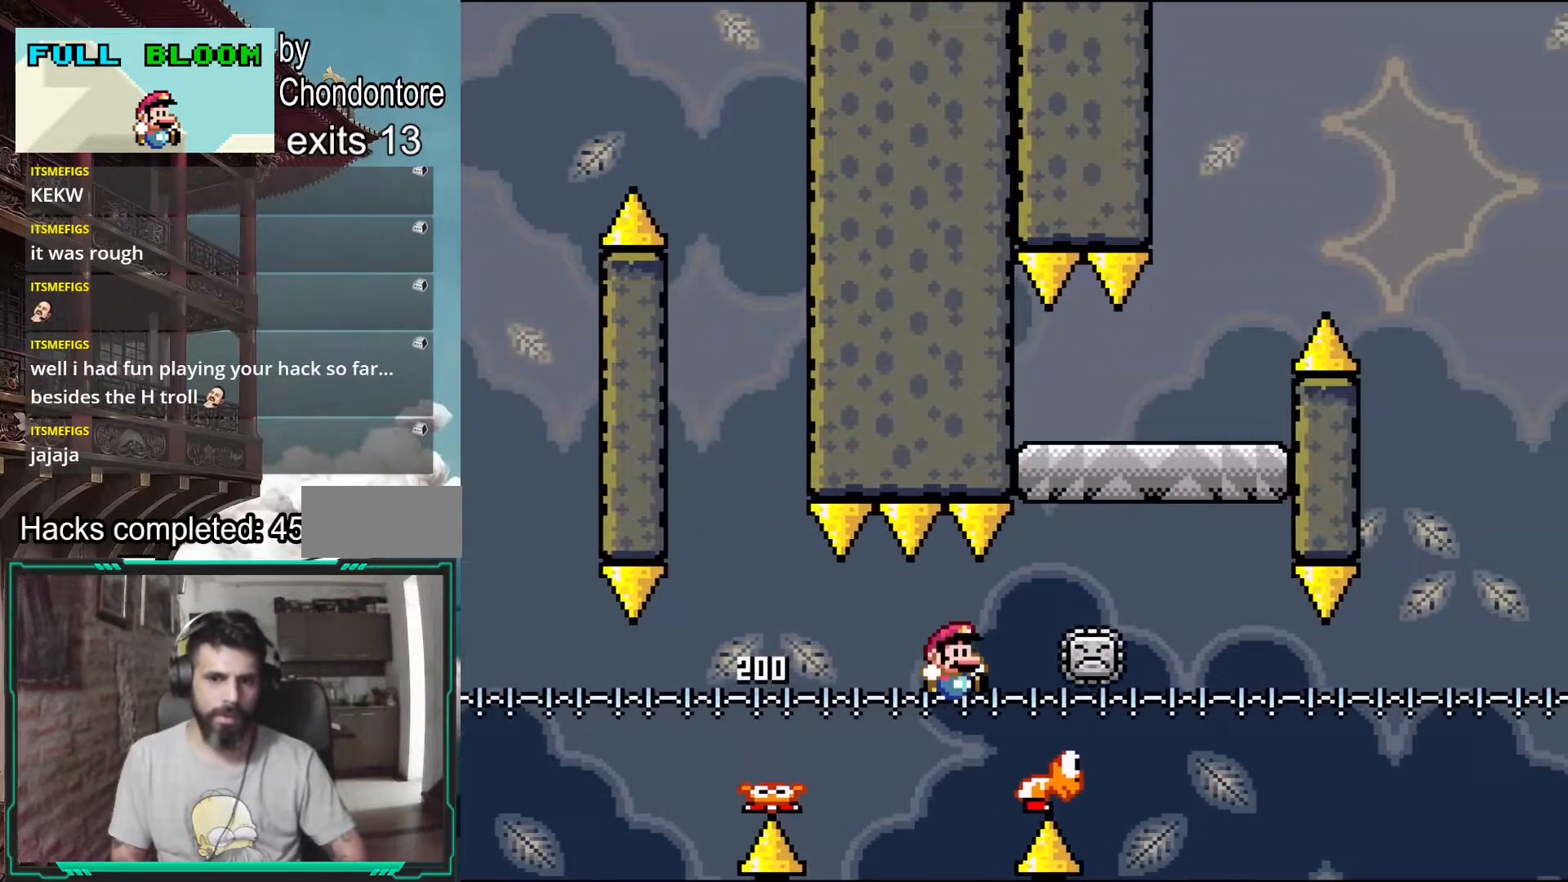
{"buttons": ["B", "Y"], "events": [[17, "B", "up"], [17, "DPAD_RIGHT", "up"], [100, "B", "down"], [383, "DPAD_LEFT", "down"], [500, "DPAD_LEFT", "up"]]}
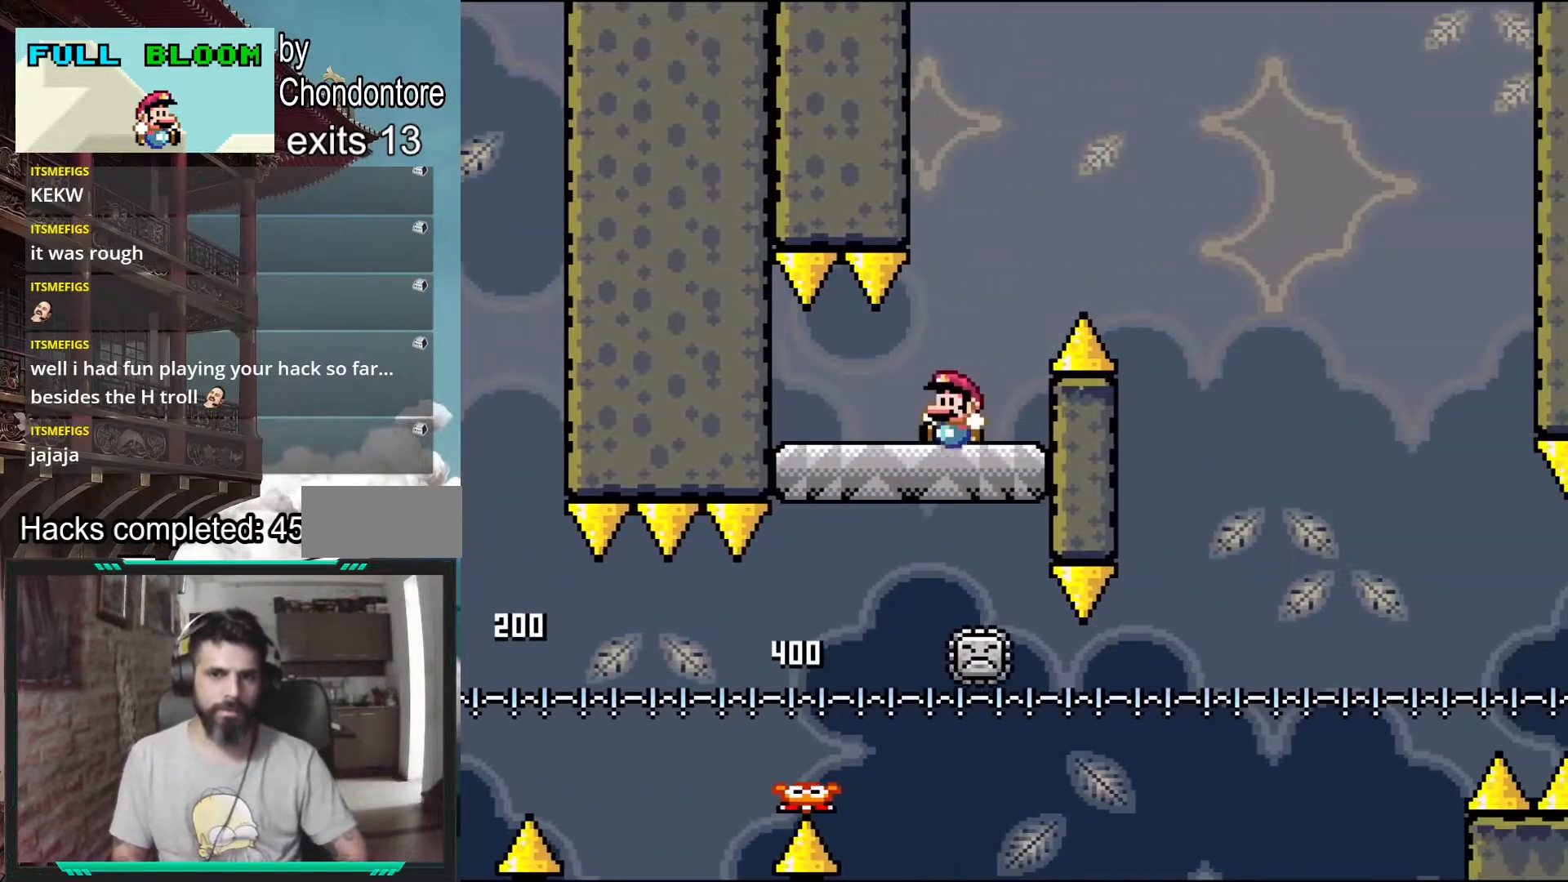
{"buttons": ["A", "X", "DPAD_RIGHT"], "events": [[167, "B", "up"], [183, "Y", "up"], [350, "X", "down"], [367, "A", "down"], [417, "DPAD_RIGHT", "down"]]}
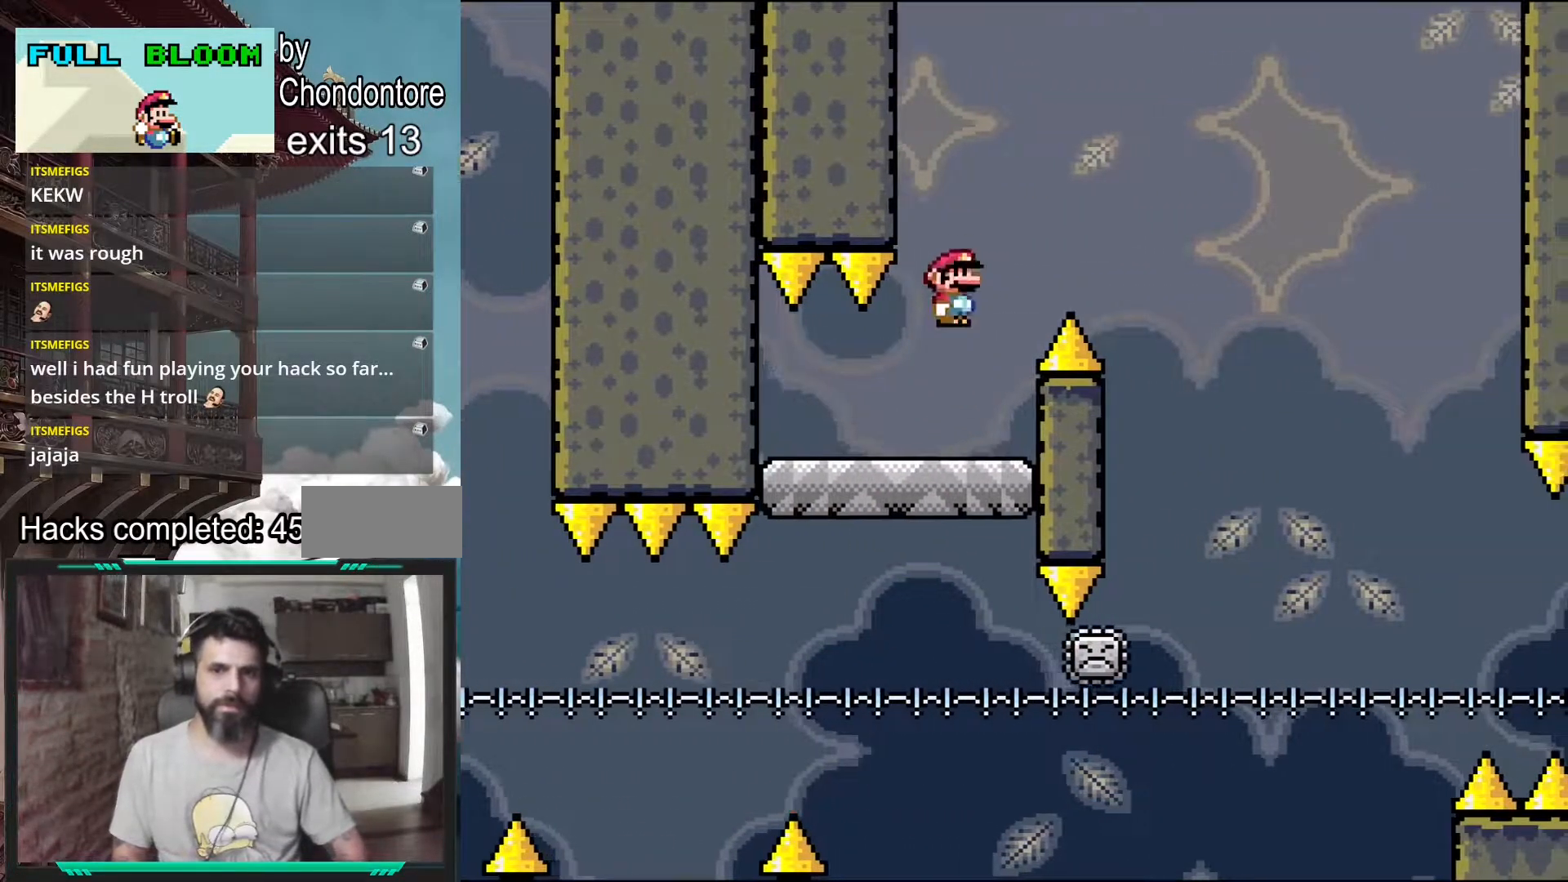
{"buttons": ["X"], "events": [[400, "A", "up"], [450, "DPAD_RIGHT", "up"]]}